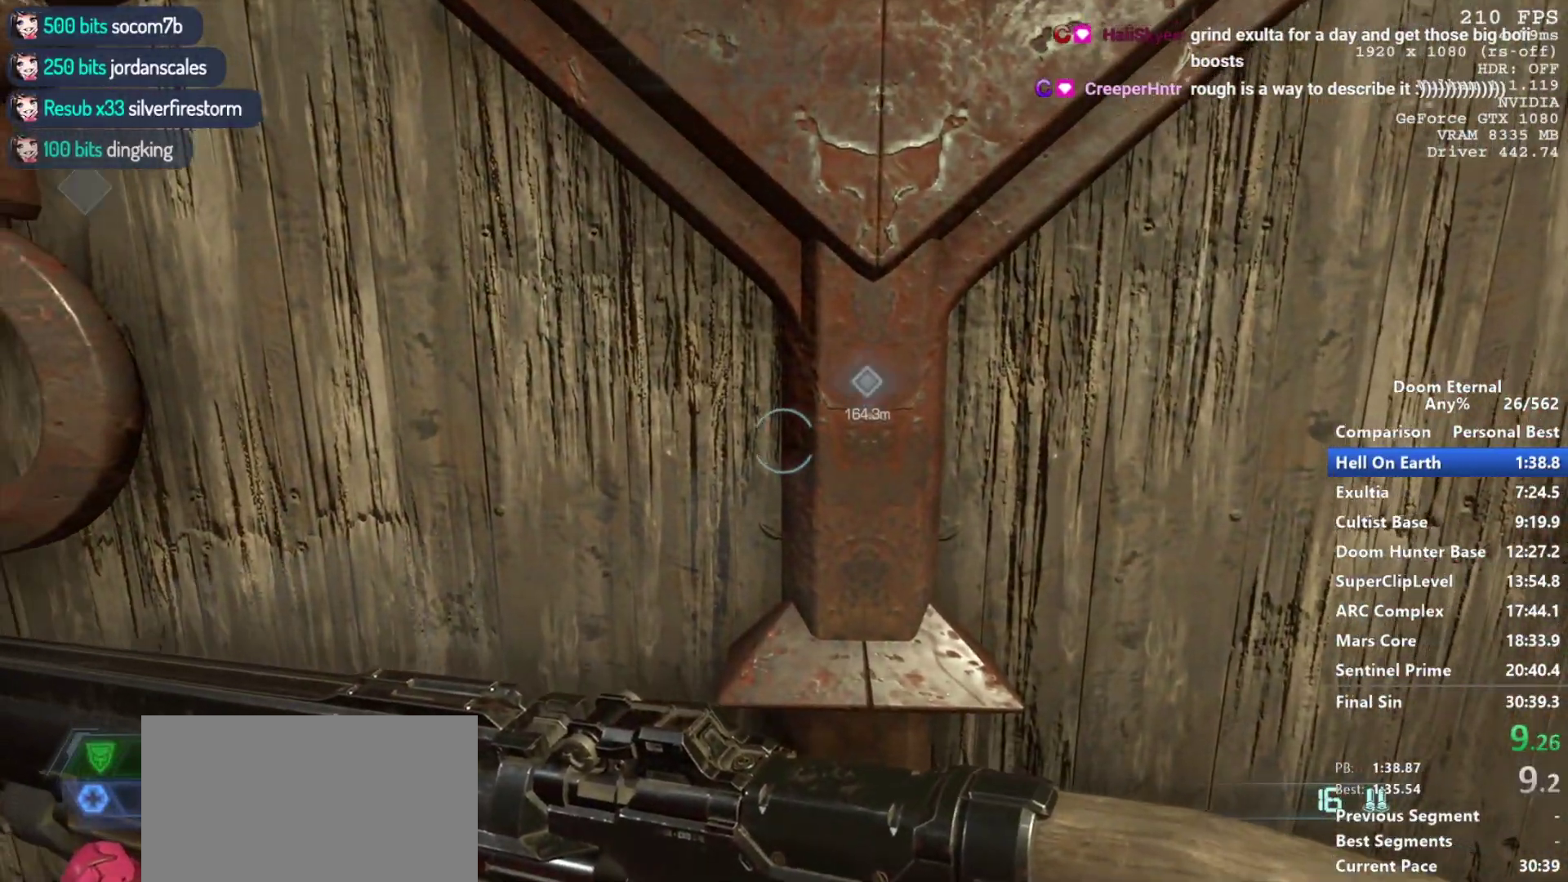
Gameplay with keyboard and mouse; each line is a JSON object with the keys and mouse buttons held at the frame after it. "events" lists presses ("down") and releases ("up") of "1", "2", "3", "4", "5", "a", "alt", "c", "ctrl", "d", "e", "f", "q", "r", "s", "shift", "space", "tab", "v", "w", "x", "z", "mouse_left", "mouse_middle", "mouse_right", "mouse_mb4", "mouse_mb5", "mouse_wheel_up" and "mouse_wheel_down" between this image and that frame as [ms after this image, input, new state], when the widget could be followed in between. "mouse_left", "mouse_middle", "mouse_right", "mouse_mb4", "mouse_mb5", "mouse_wheel_up", "mouse_wheel_down" = the "left", "middle", "right", "mb4", "mb5", "wheel_up", "wheel_down" buttons of the "mouse" list. No other keys are recorded. Not read: mouse_move.
{"keys": ["w"], "mouse": [], "events": [[50, "d", "down"], [150, "d", "up"]]}
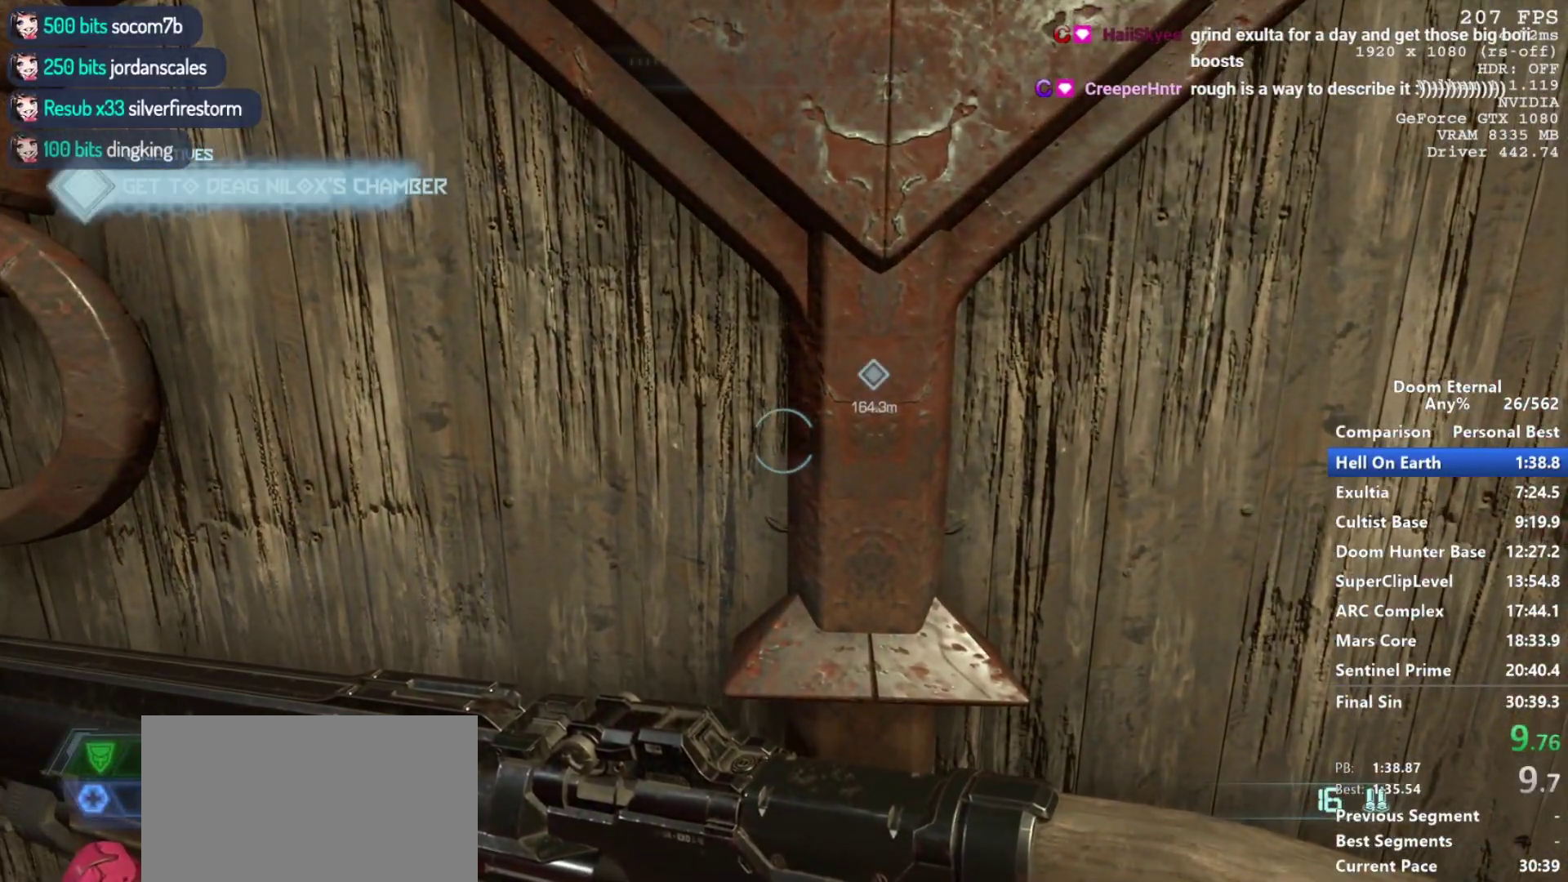
{"keys": ["w"], "mouse": [], "events": []}
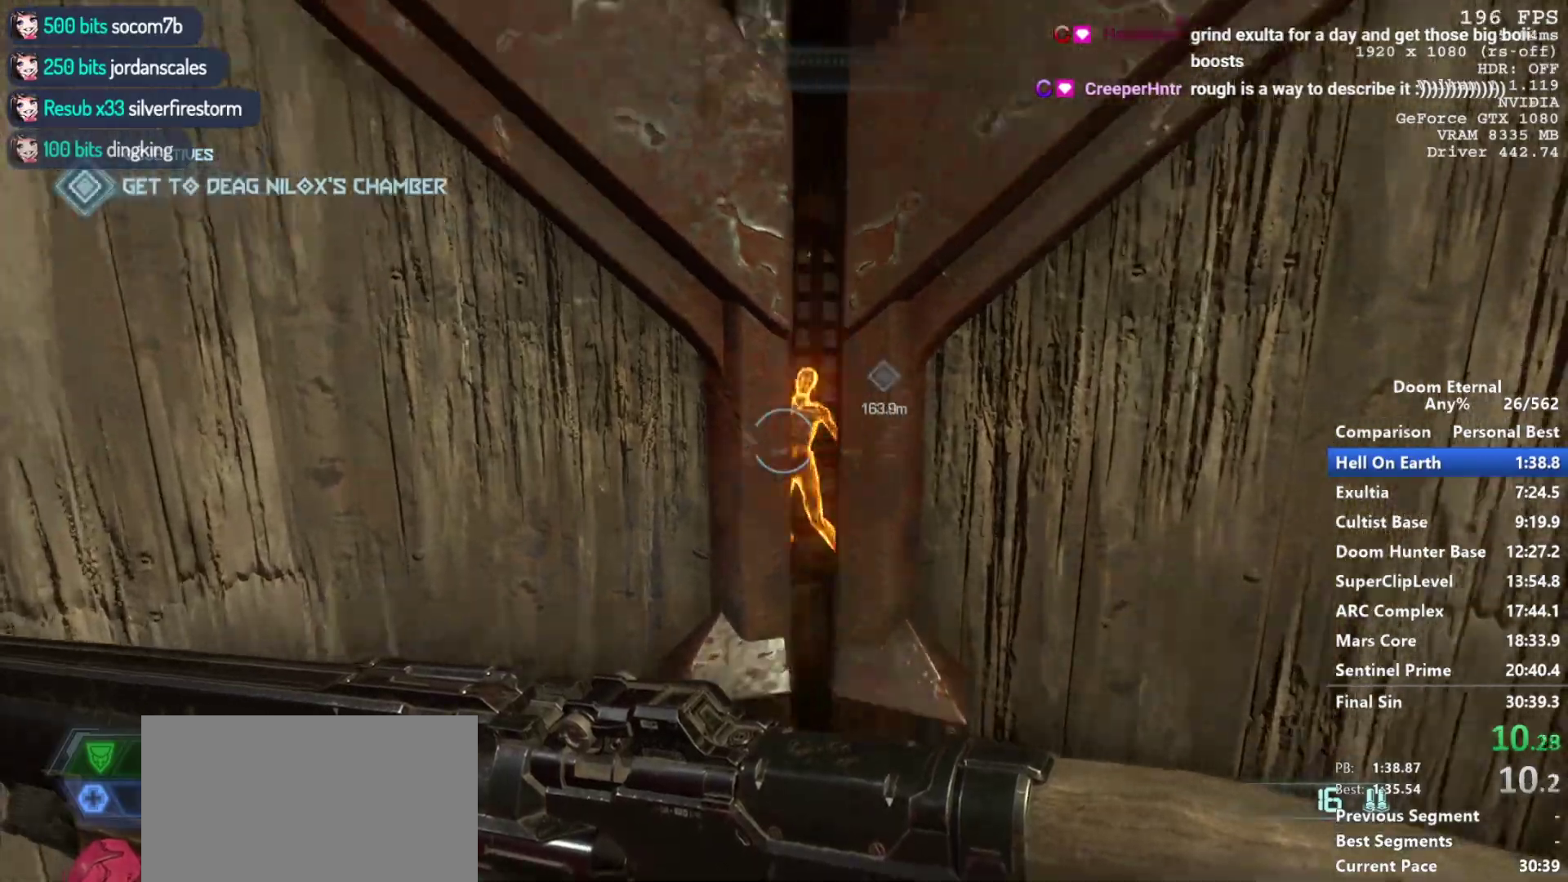
{"keys": ["w"], "mouse": [], "events": []}
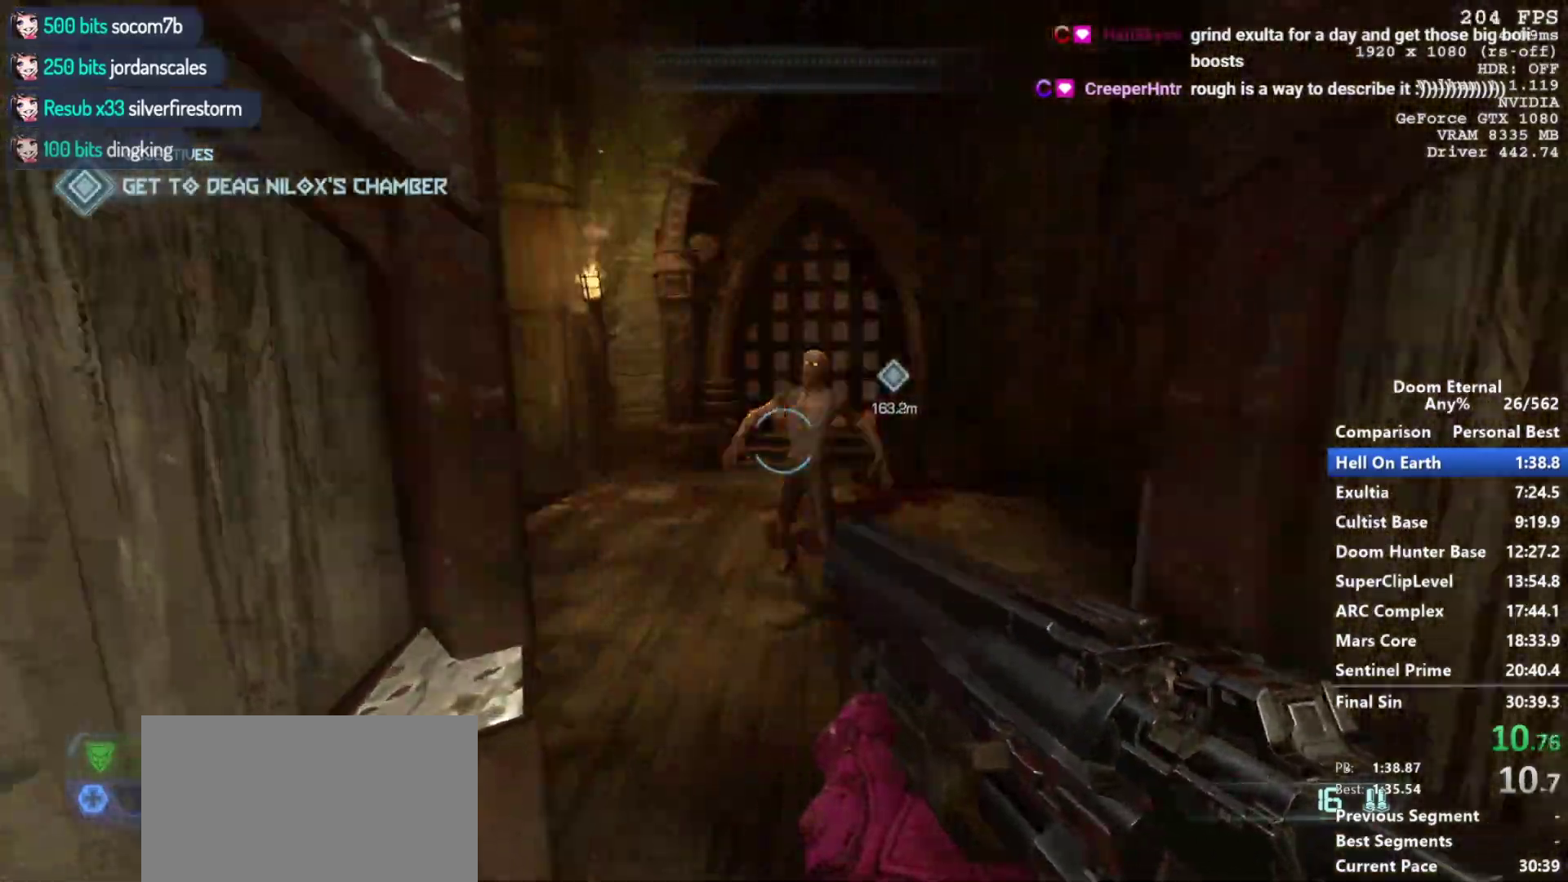
{"keys": ["w"], "mouse": [], "events": [[333, "mouse_left", "down"], [433, "mouse_left", "up"]]}
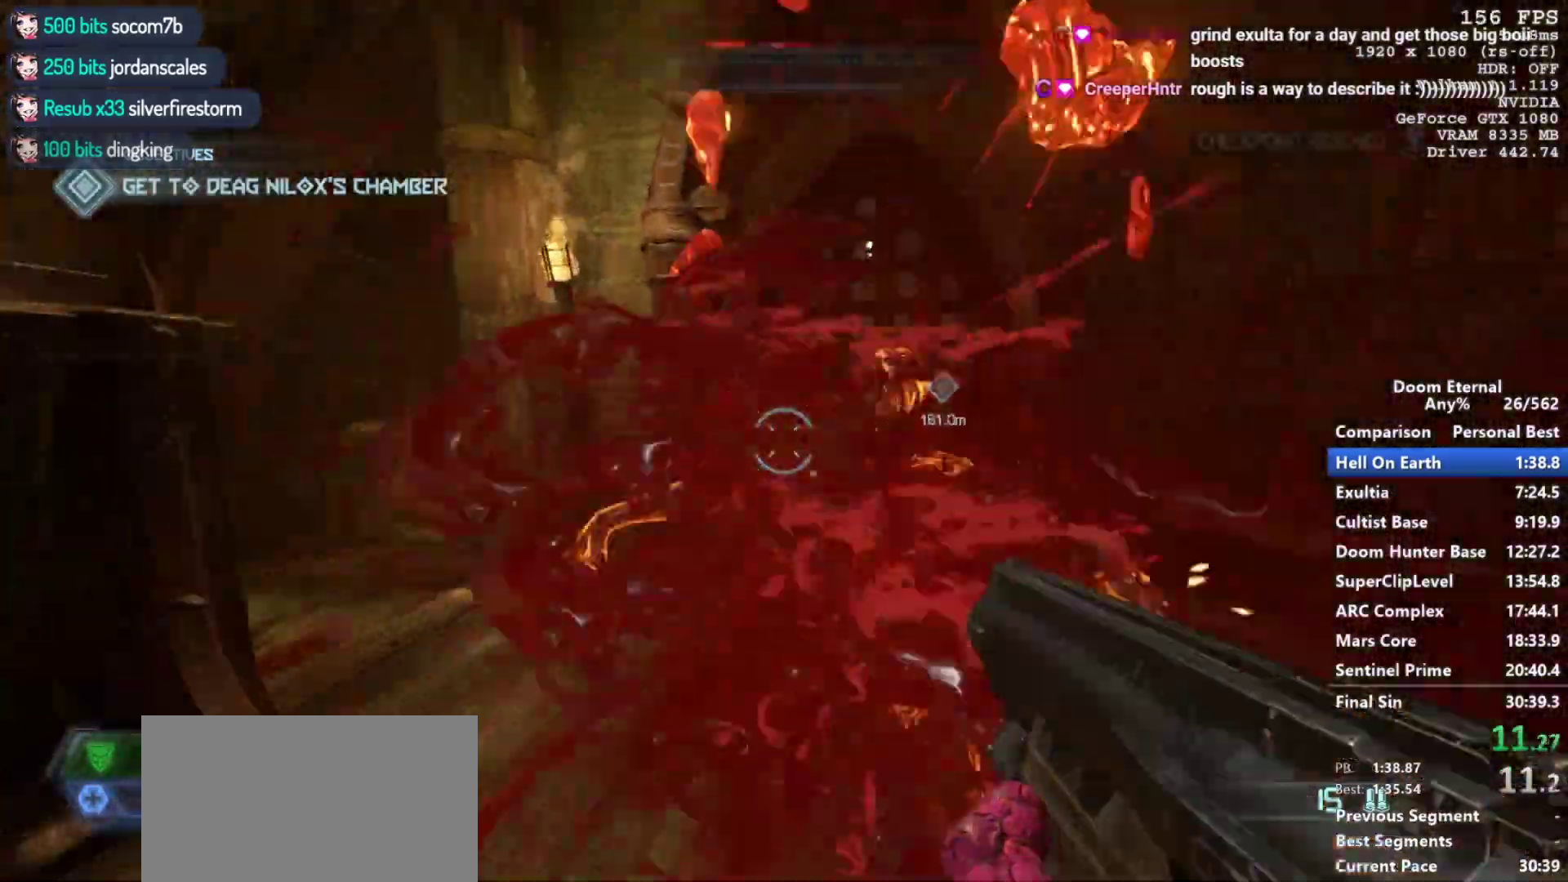
{"keys": ["w"], "mouse": [], "events": []}
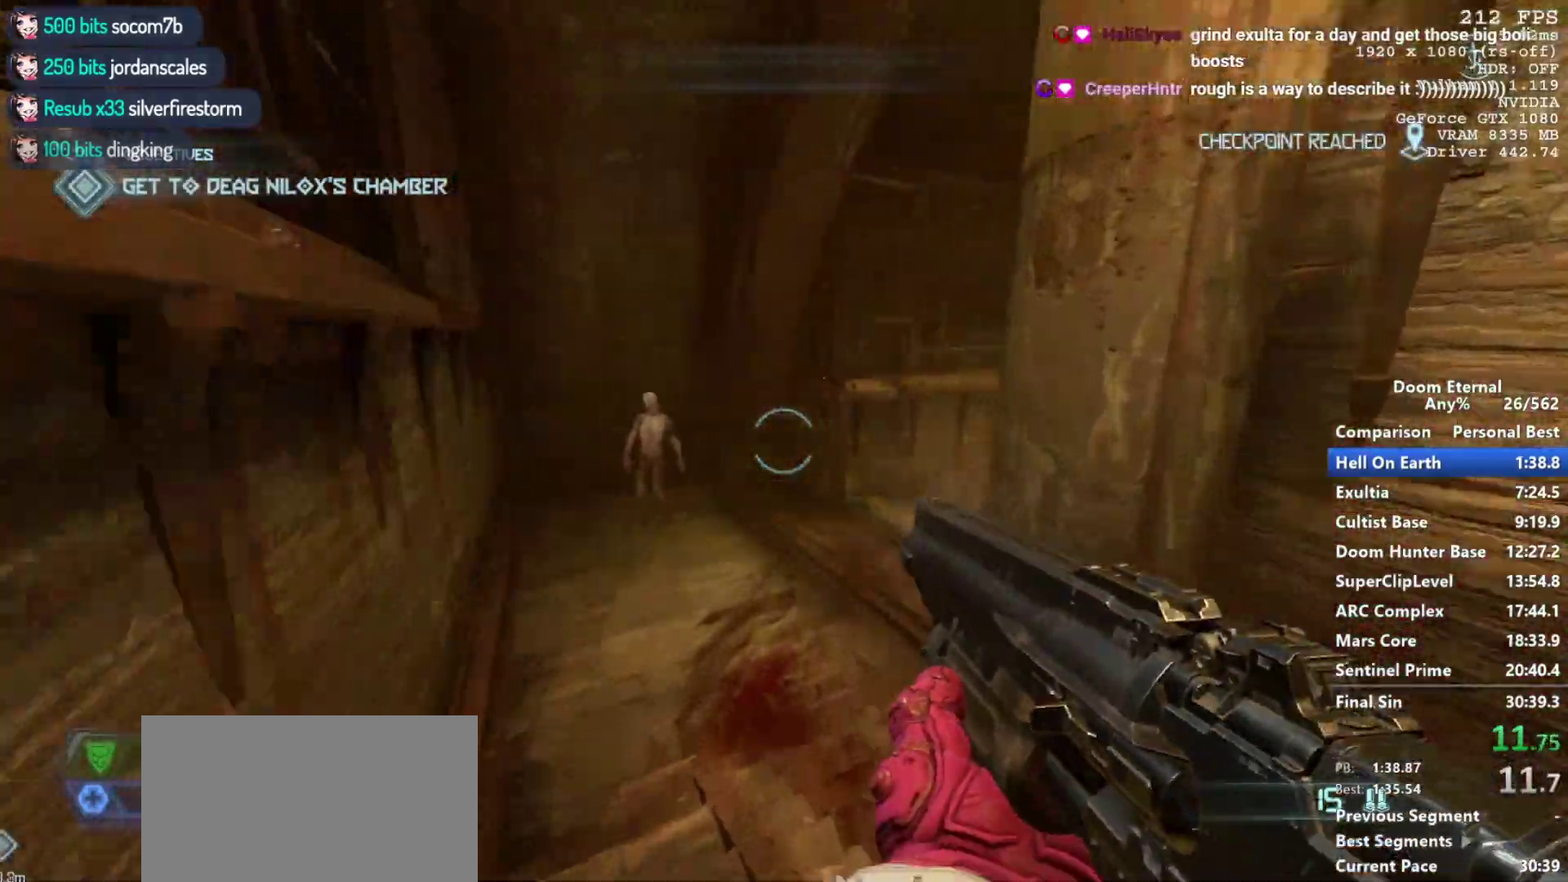
{"keys": ["w"], "mouse": [], "events": [[317, "mouse_left", "down"], [417, "mouse_left", "up"]]}
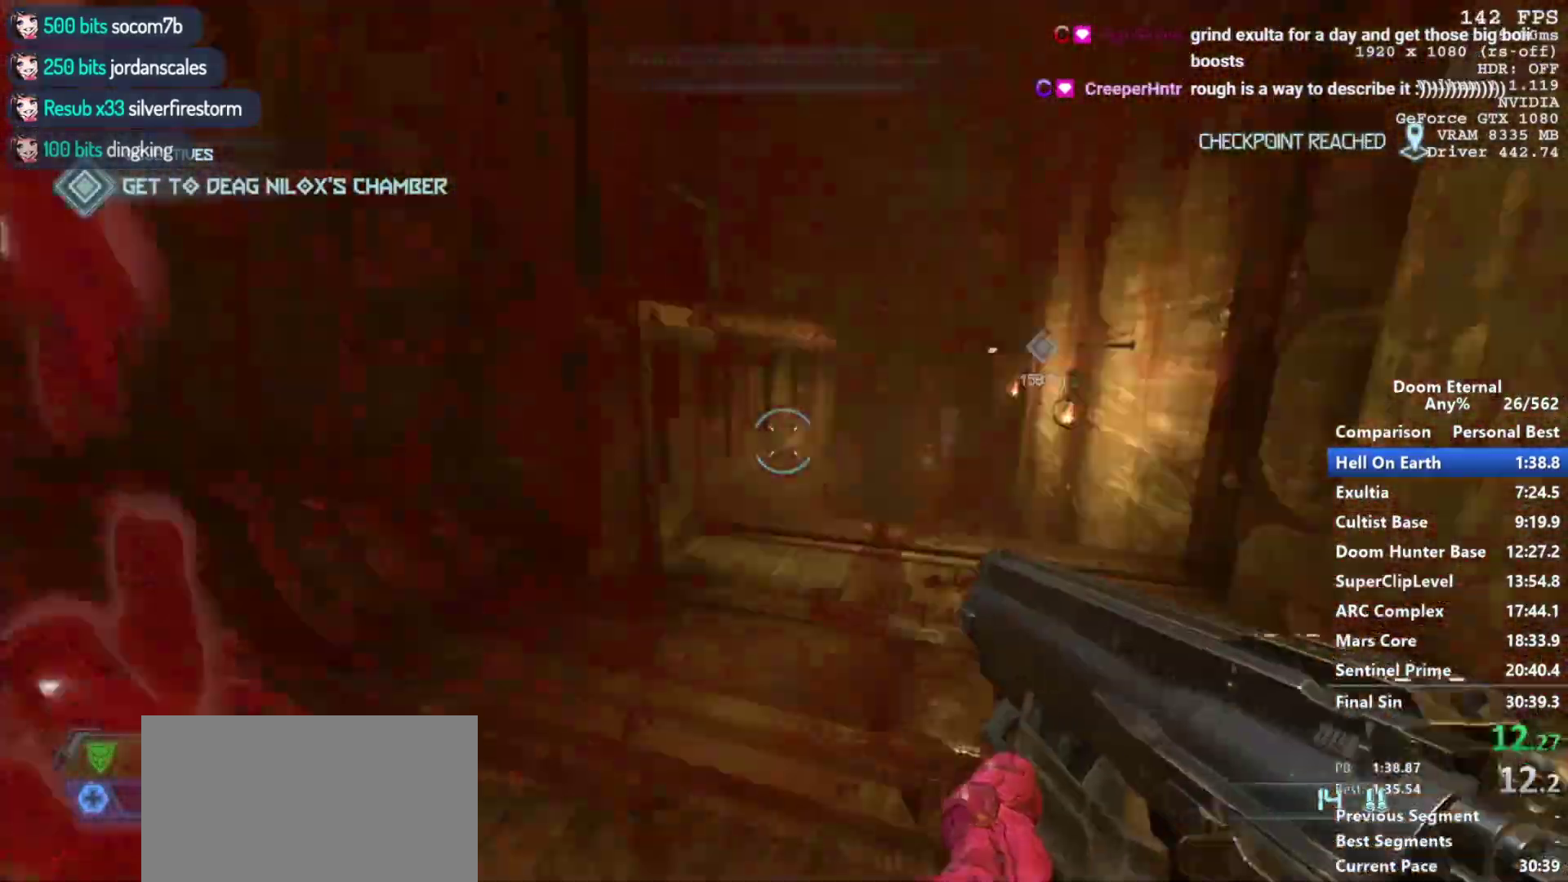
{"keys": ["w"], "mouse": [], "events": []}
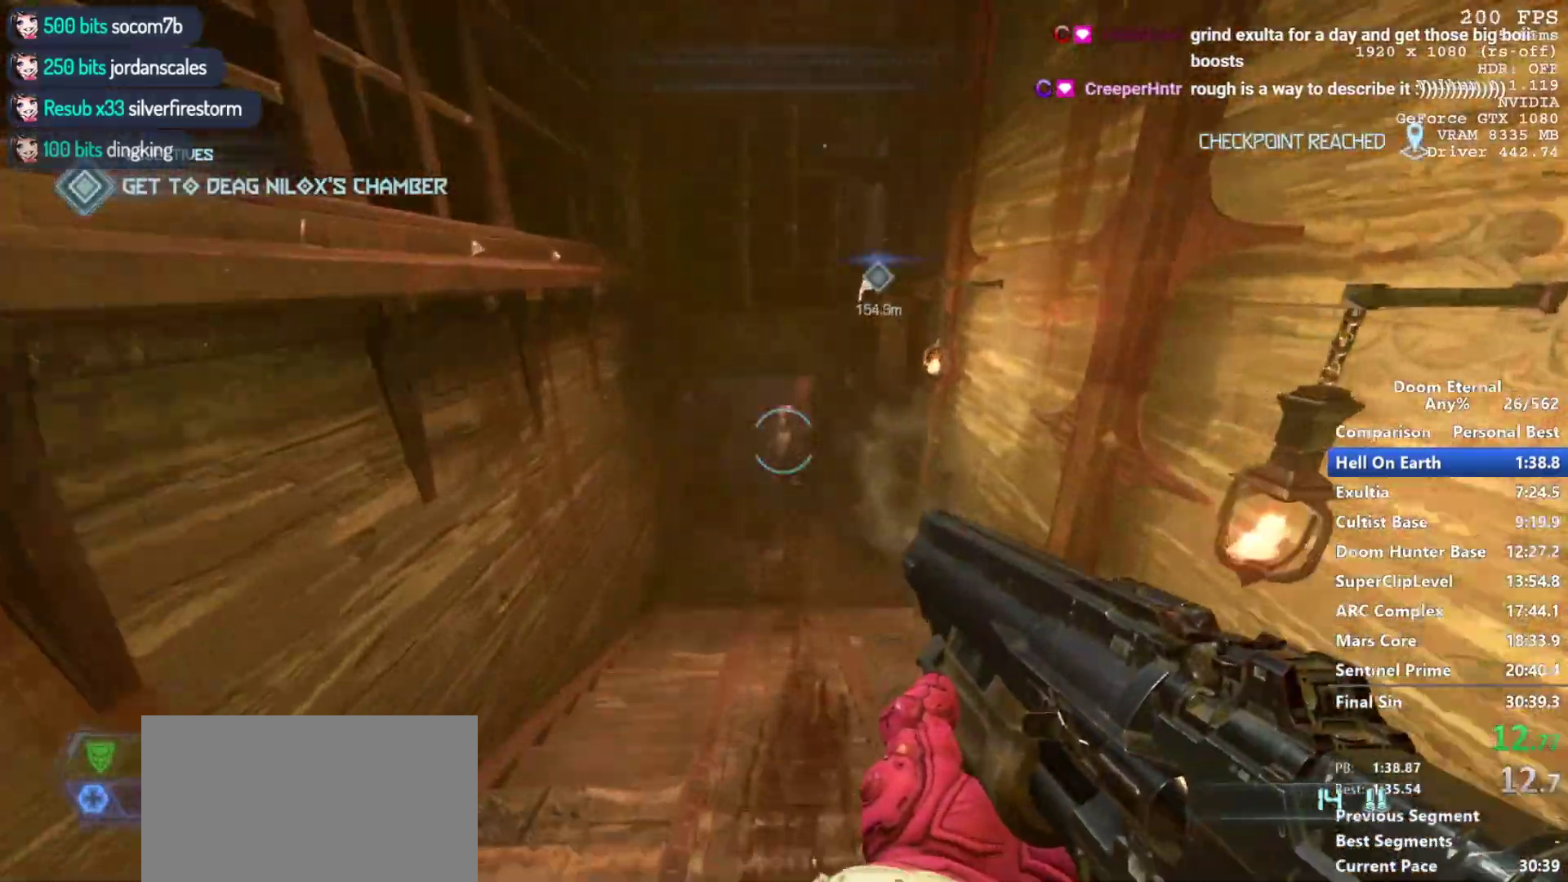
{"keys": ["w"], "mouse": [], "events": []}
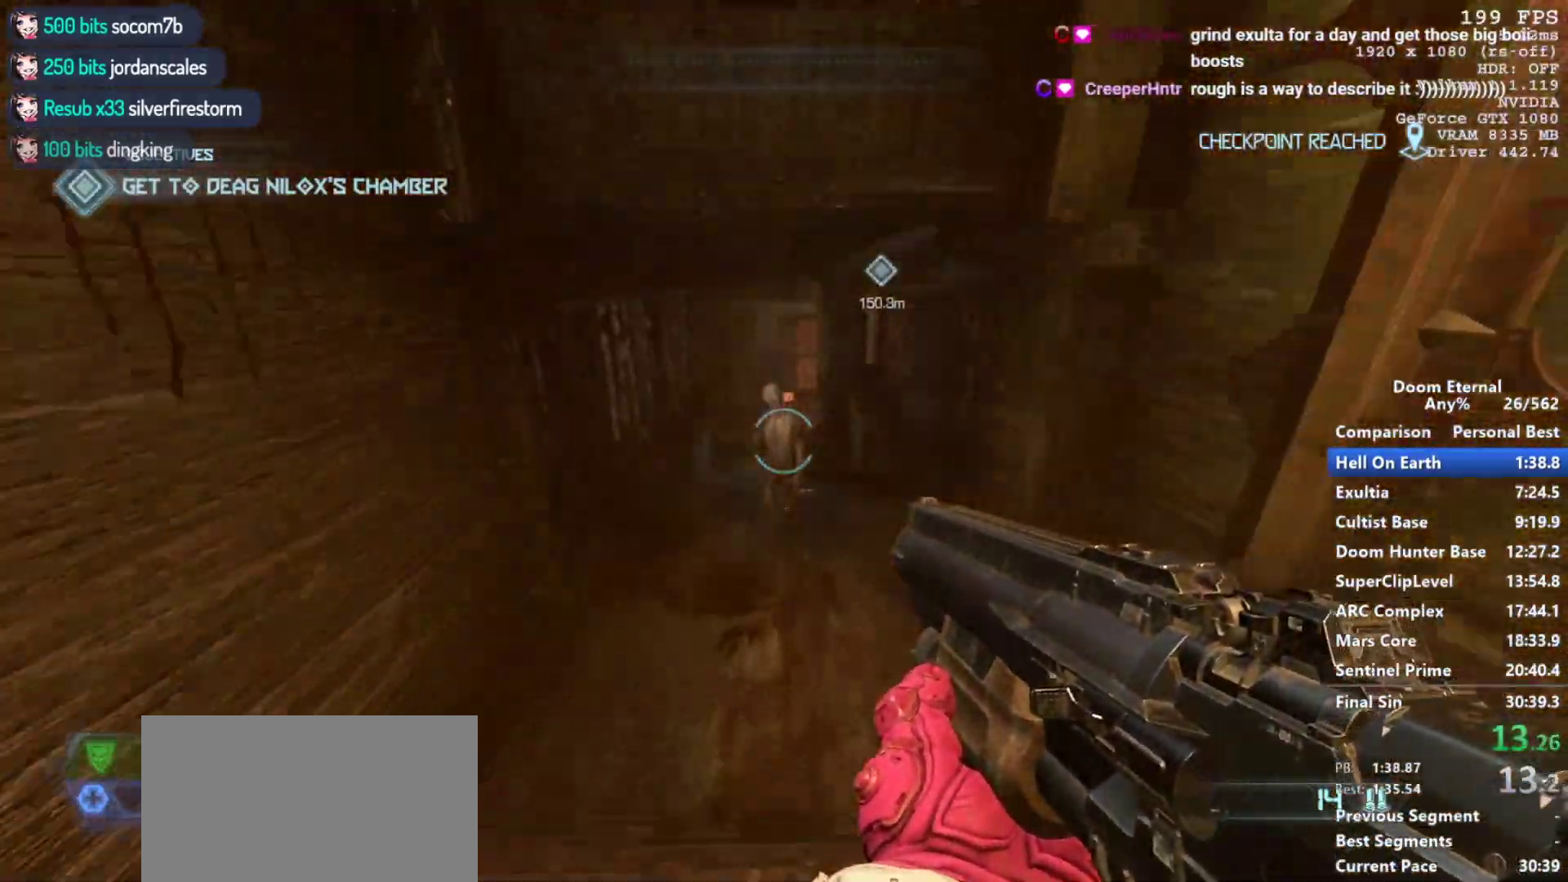
{"keys": ["w"], "mouse": [], "events": [[183, "mouse_left", "down"], [317, "mouse_left", "up"]]}
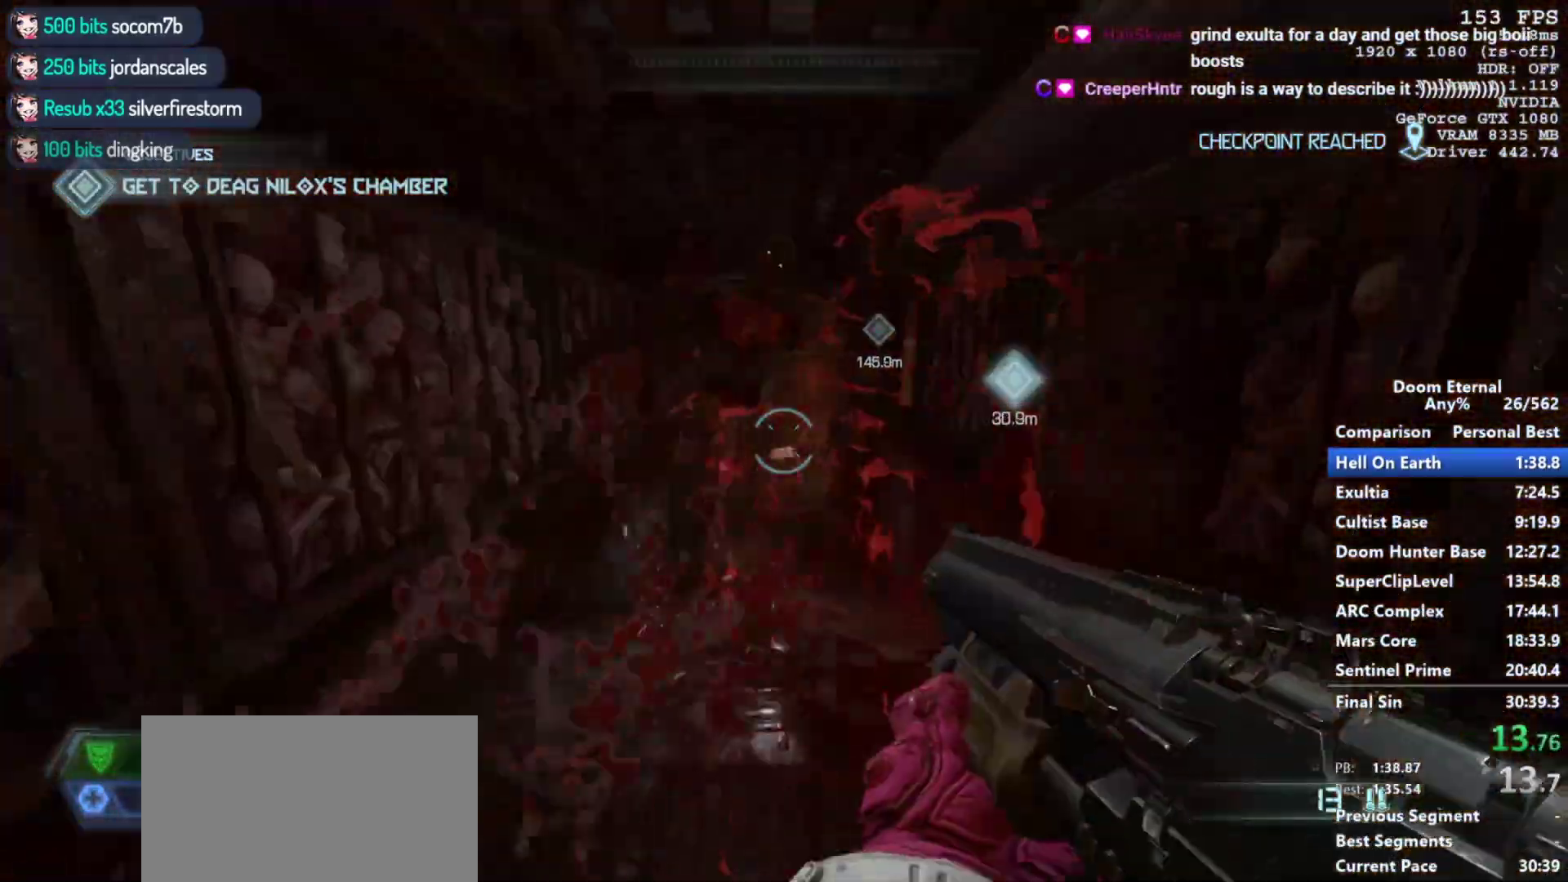
{"keys": ["w"], "mouse": [], "events": []}
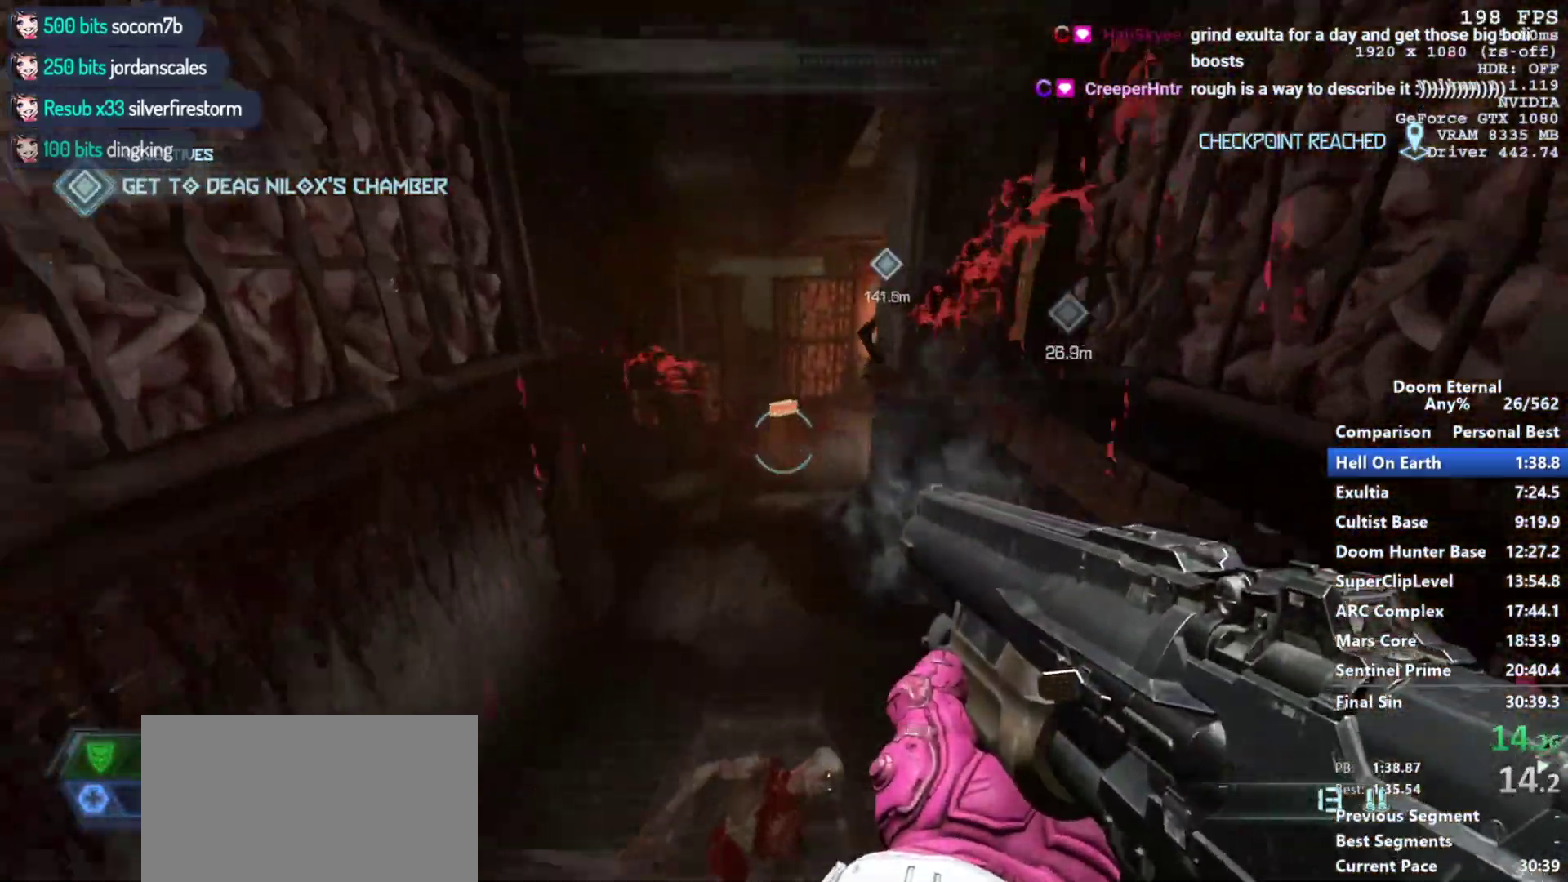
{"keys": ["w"], "mouse": [], "events": []}
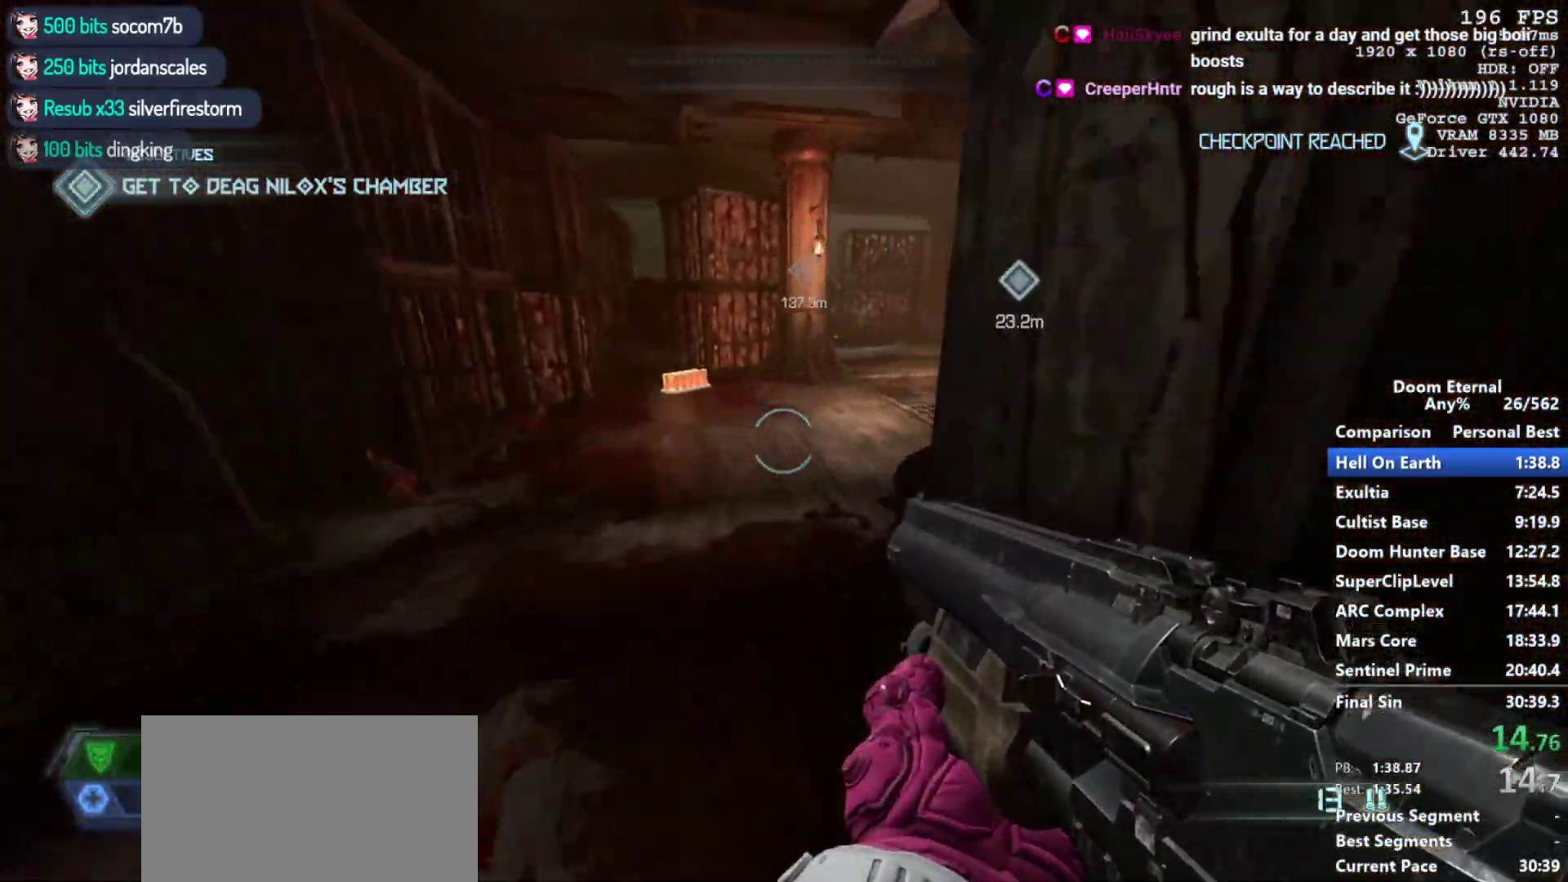
{"keys": ["w"], "mouse": [], "events": []}
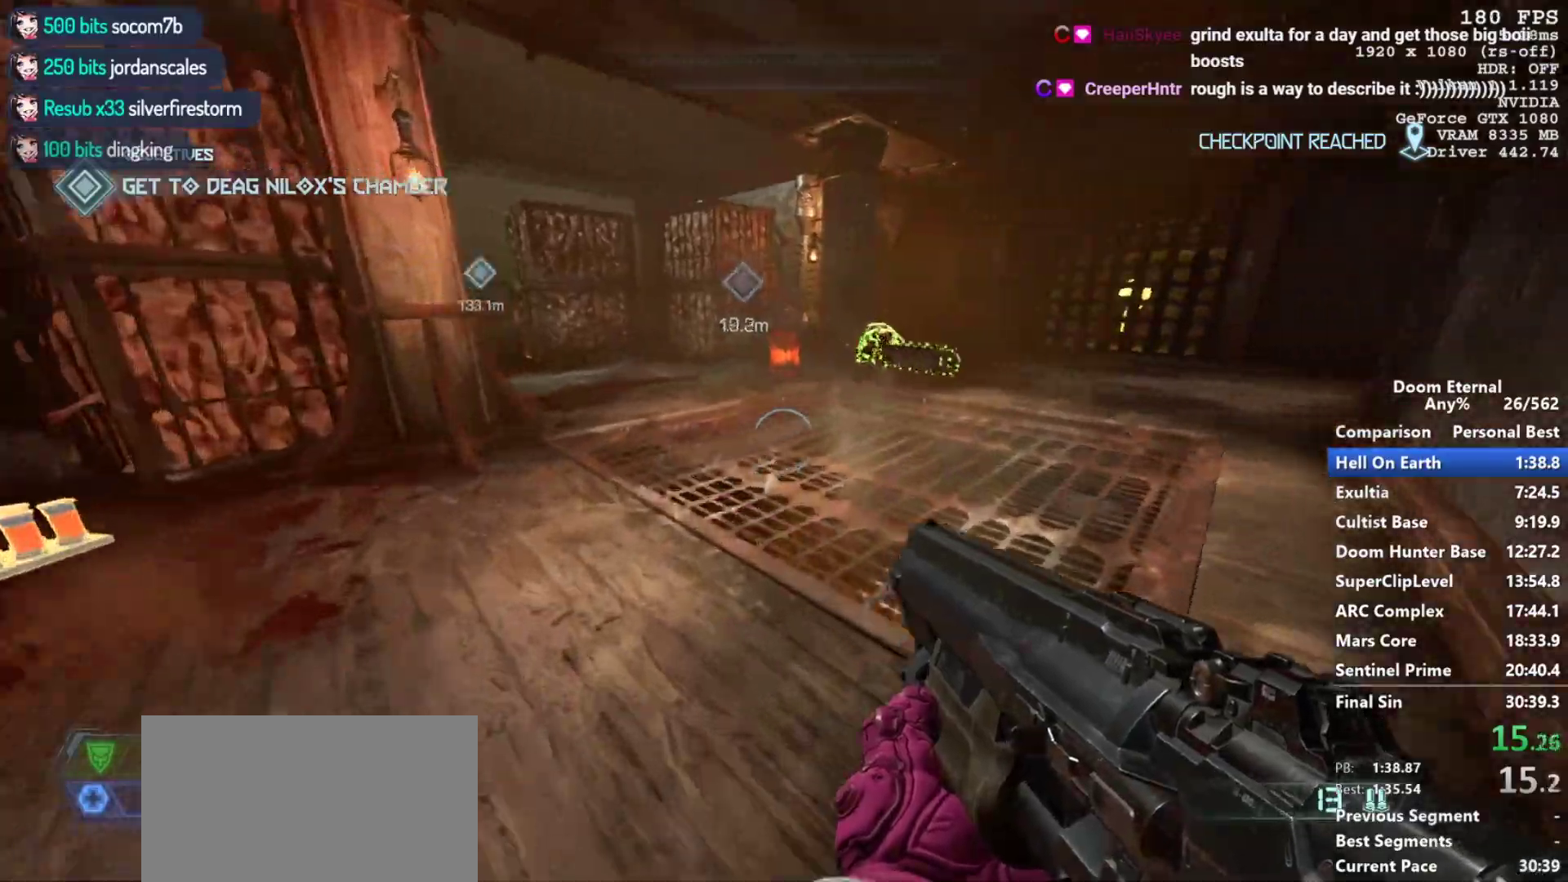
{"keys": ["w"], "mouse": [], "events": []}
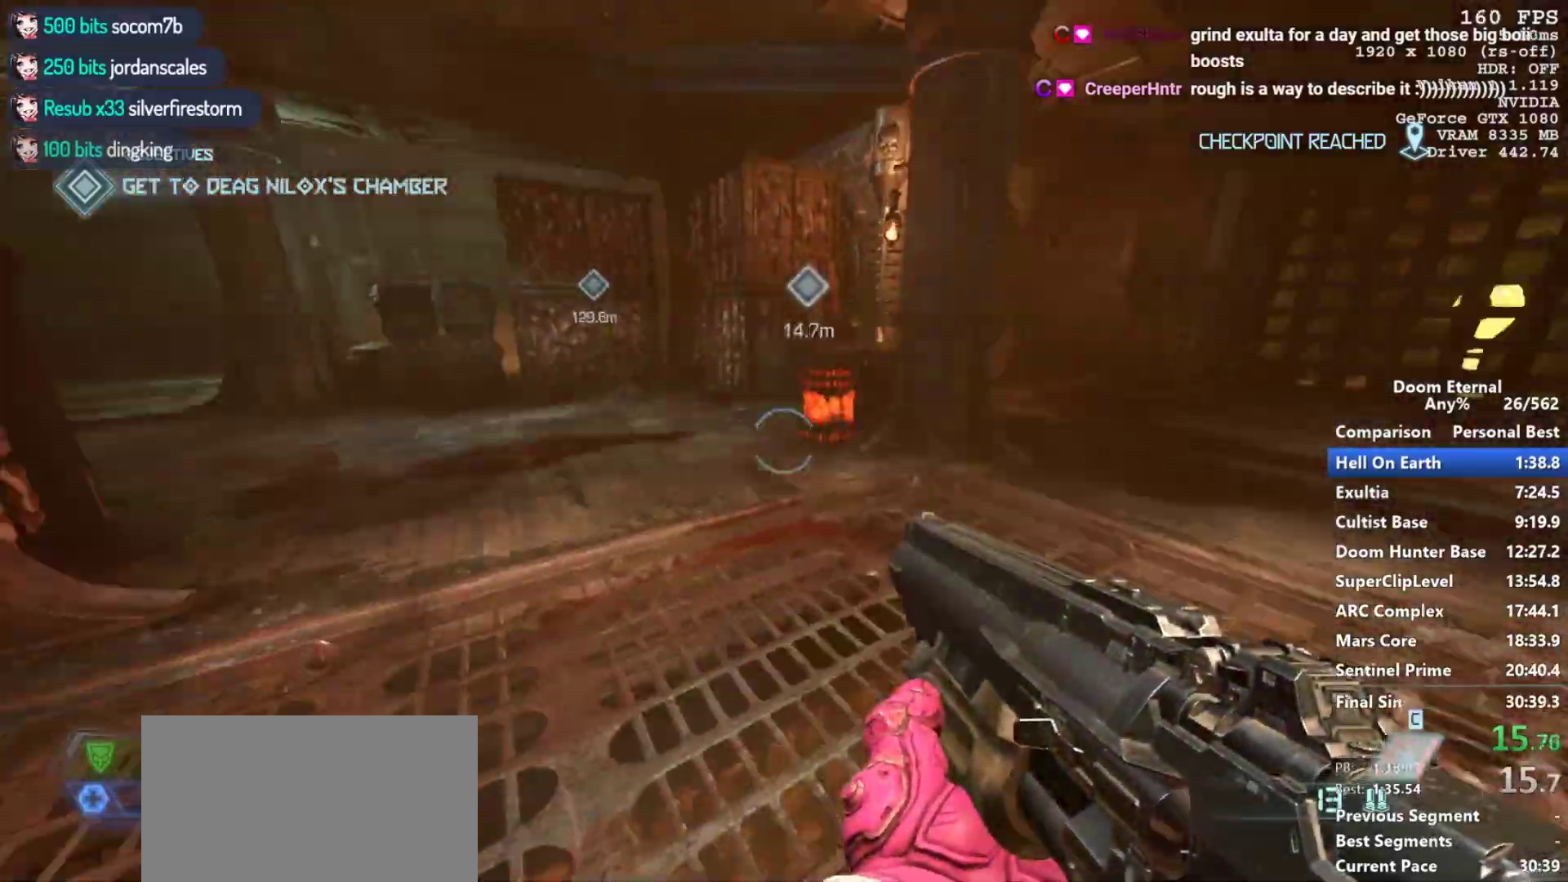
{"keys": ["w"], "mouse": [], "events": [[250, "mouse_wheel_down", "down"], [300, "mouse_wheel_down", "up"]]}
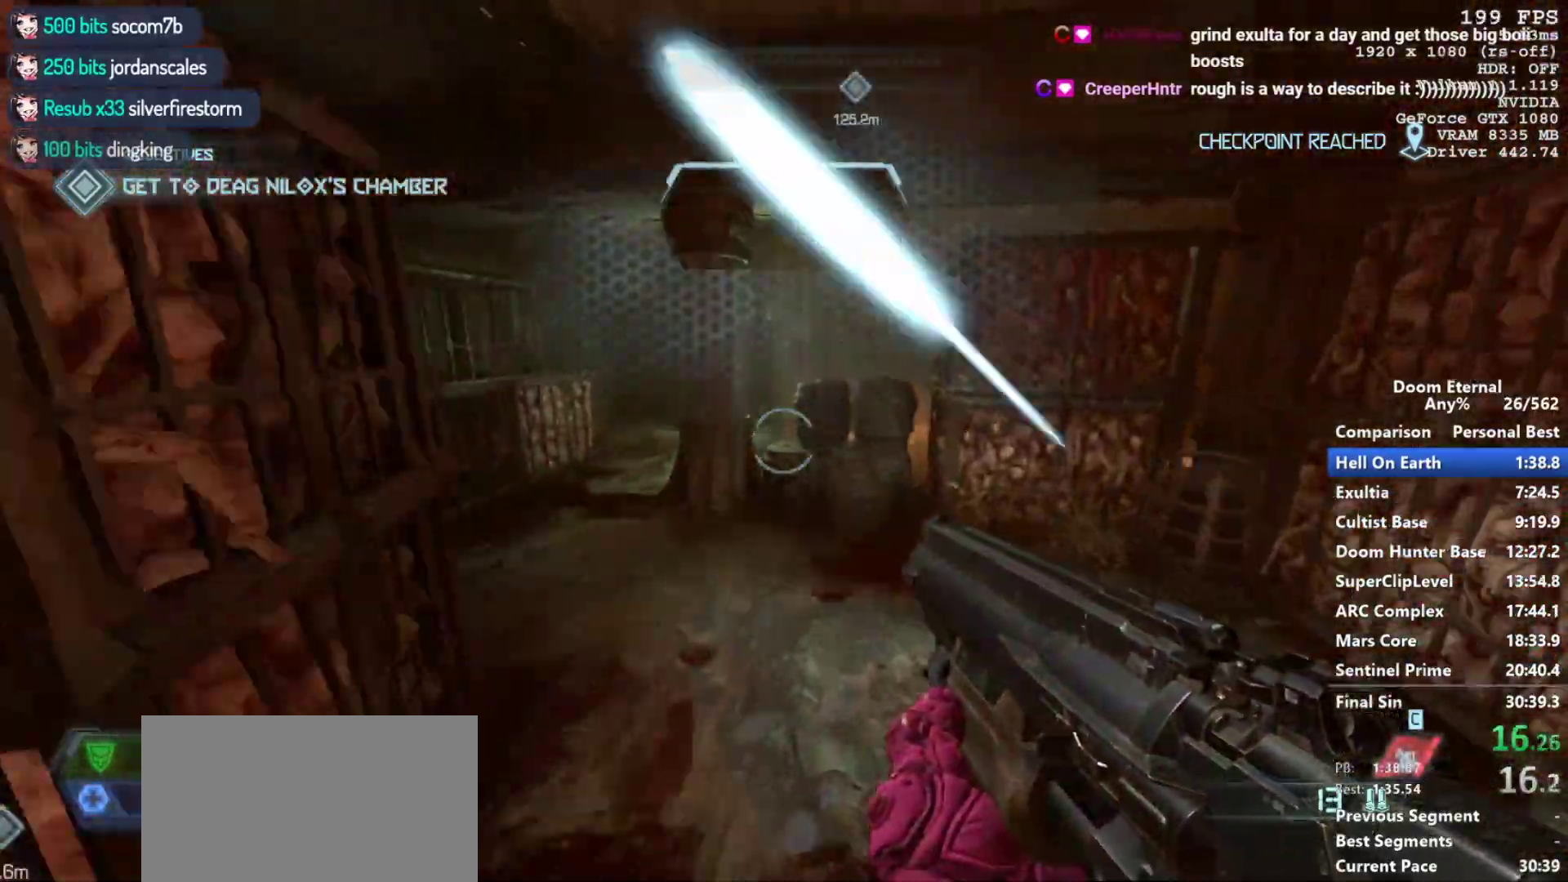
{"keys": ["a", "w"], "mouse": [], "events": [[33, "a", "down"]]}
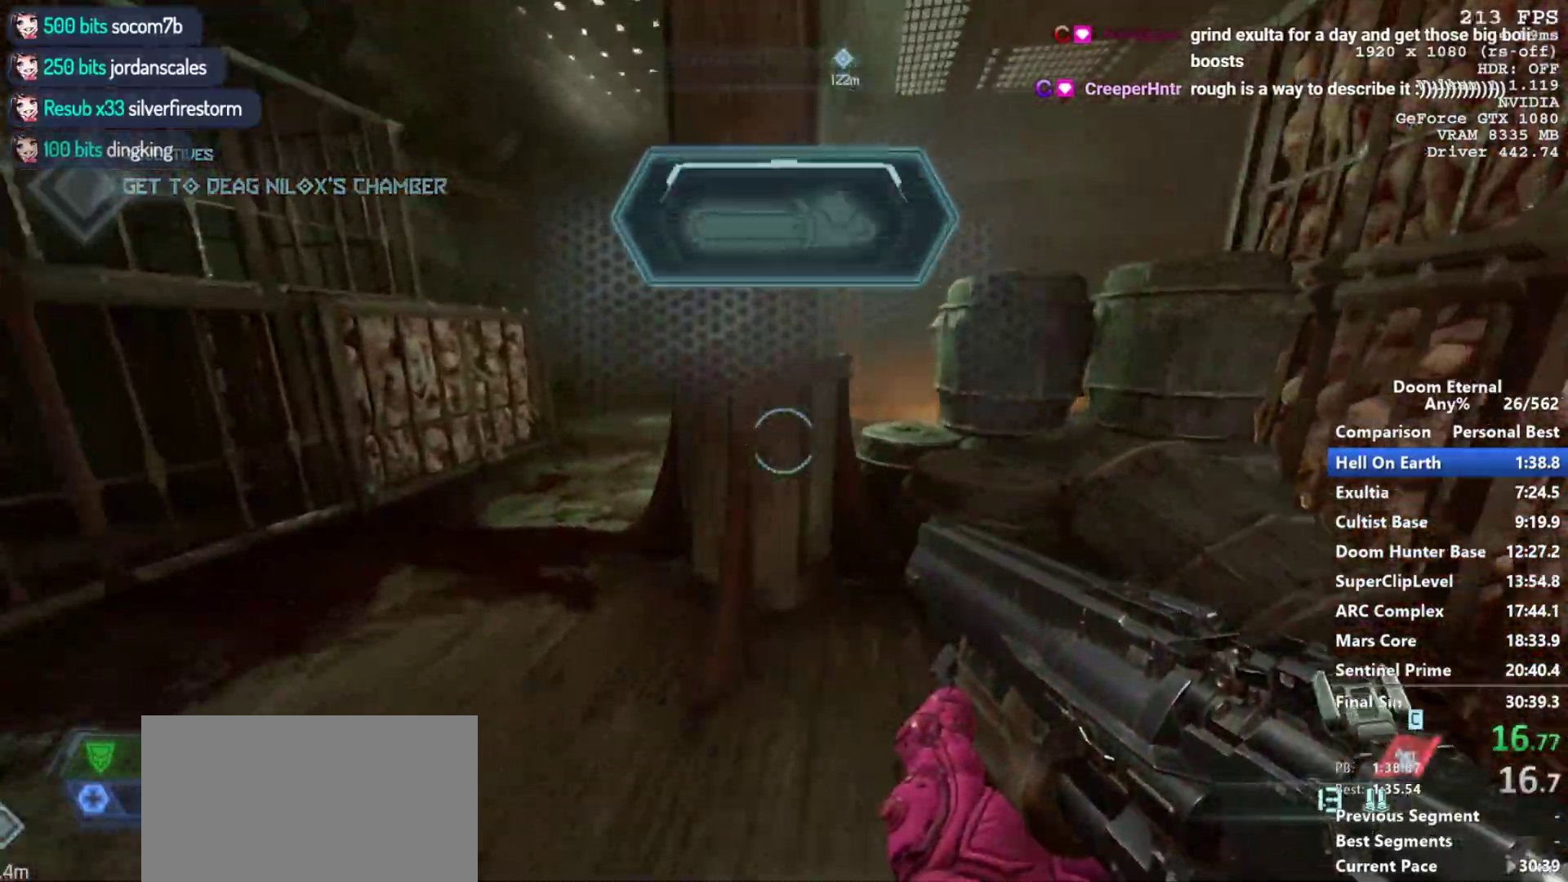
{"keys": ["a", "w"], "mouse": [], "events": []}
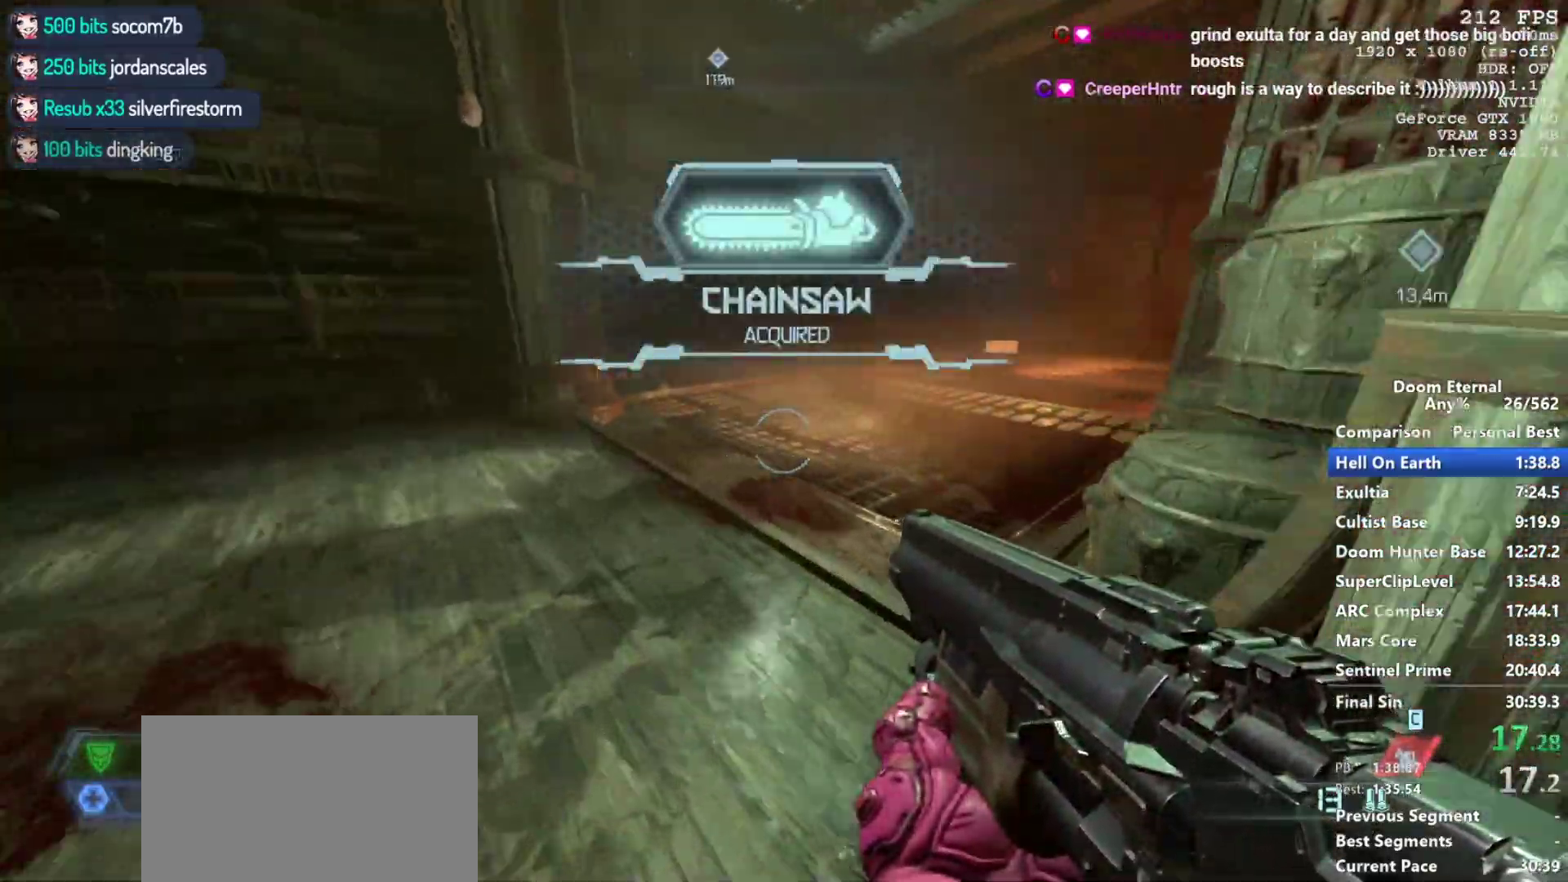
{"keys": ["w"], "mouse": [], "events": [[117, "a", "up"]]}
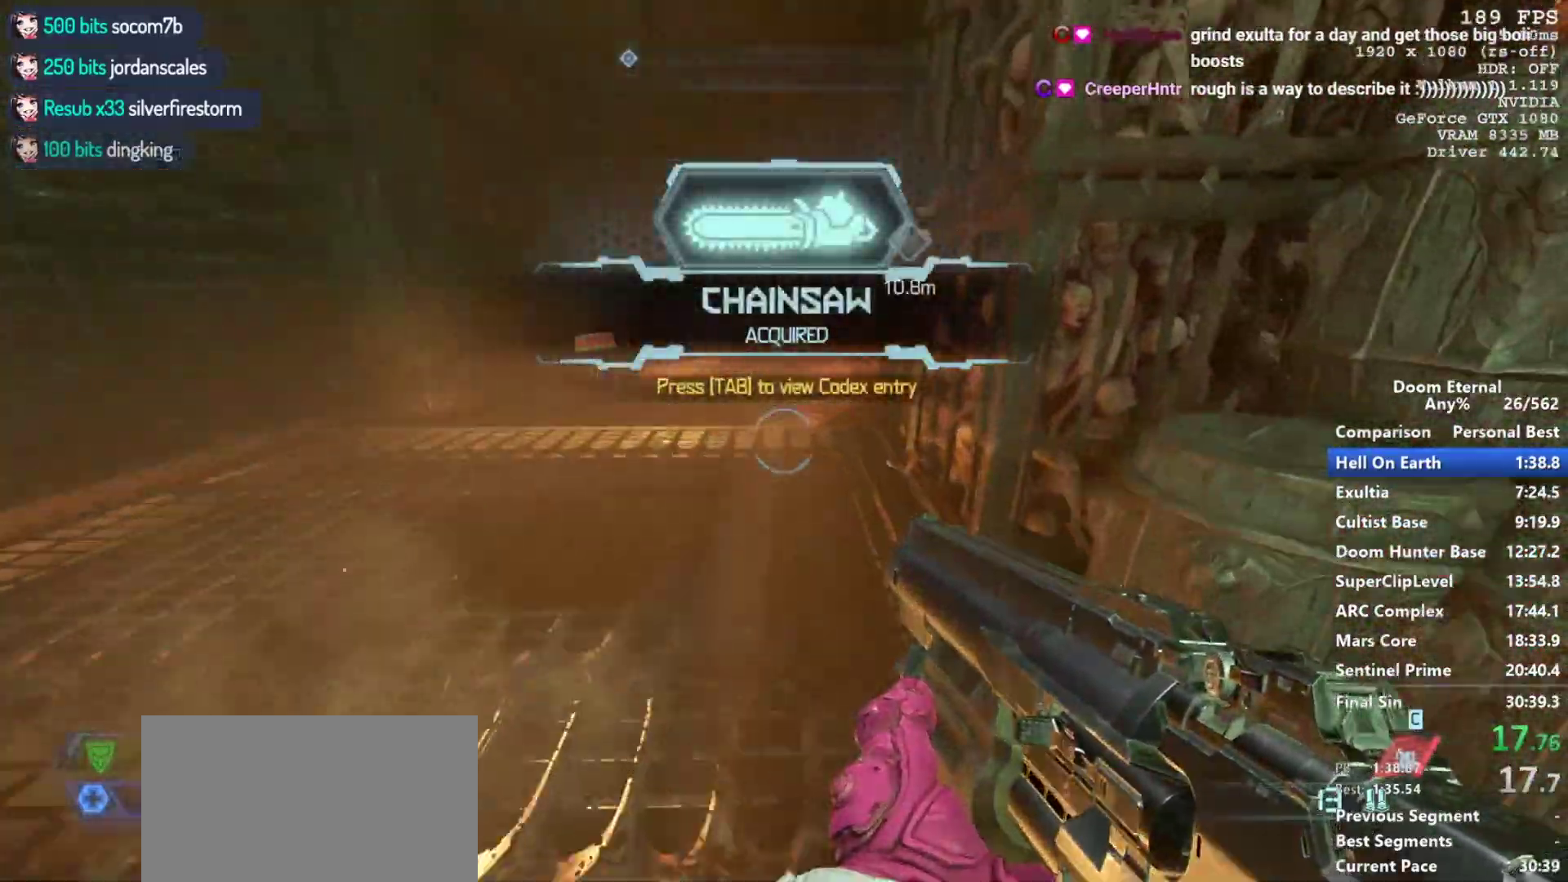
{"keys": ["a", "w"], "mouse": [], "events": [[33, "mouse_wheel_down", "down"], [83, "mouse_wheel_down", "up"], [500, "a", "down"]]}
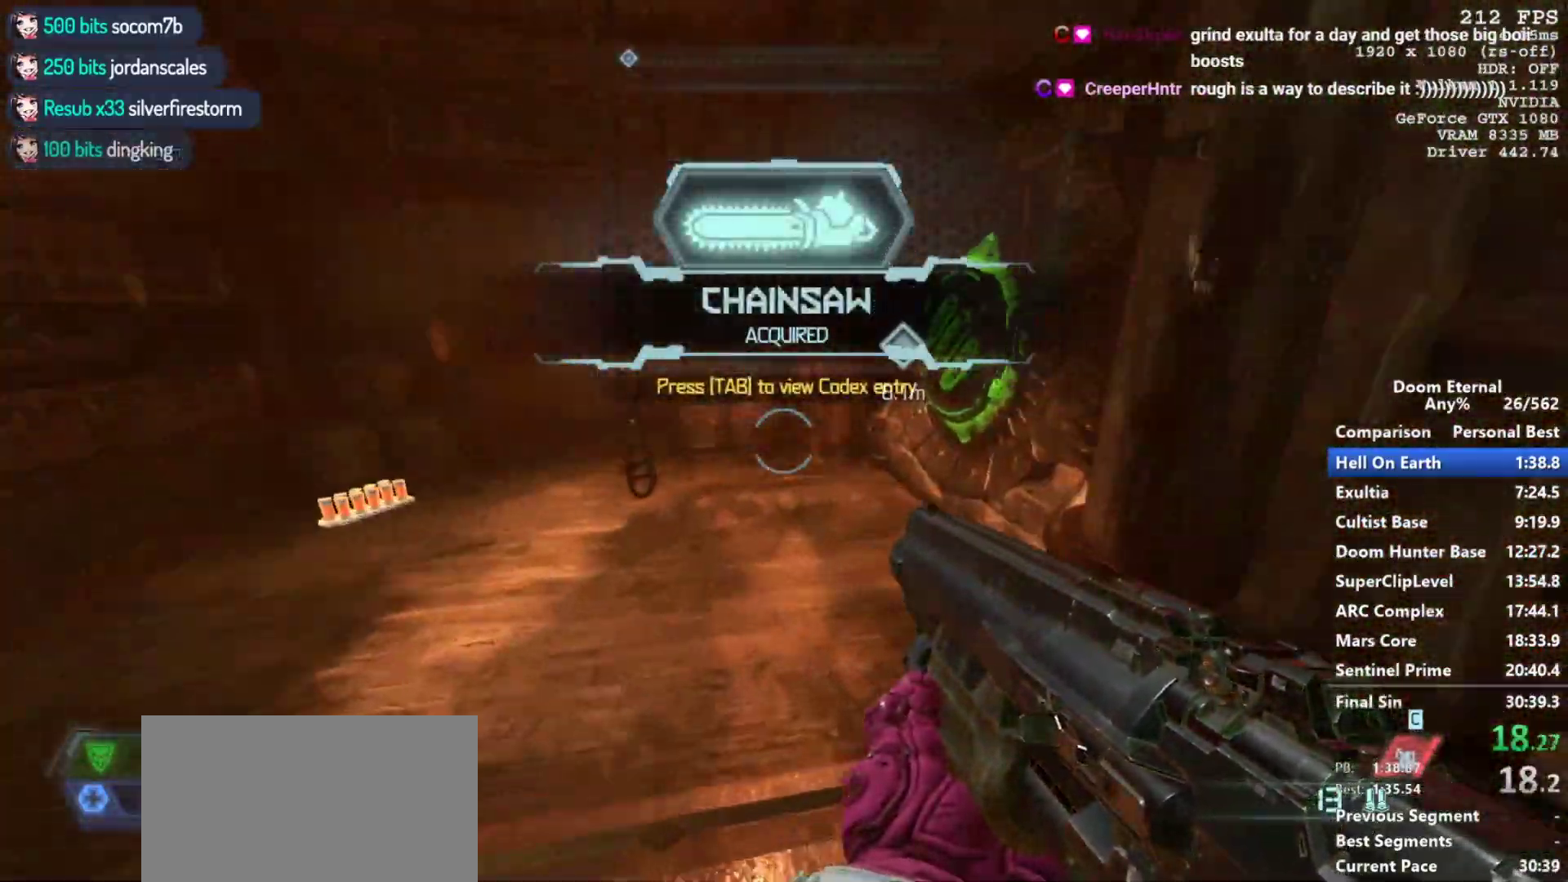
{"keys": ["a", "e", "w"], "mouse": [], "events": [[467, "e", "down"]]}
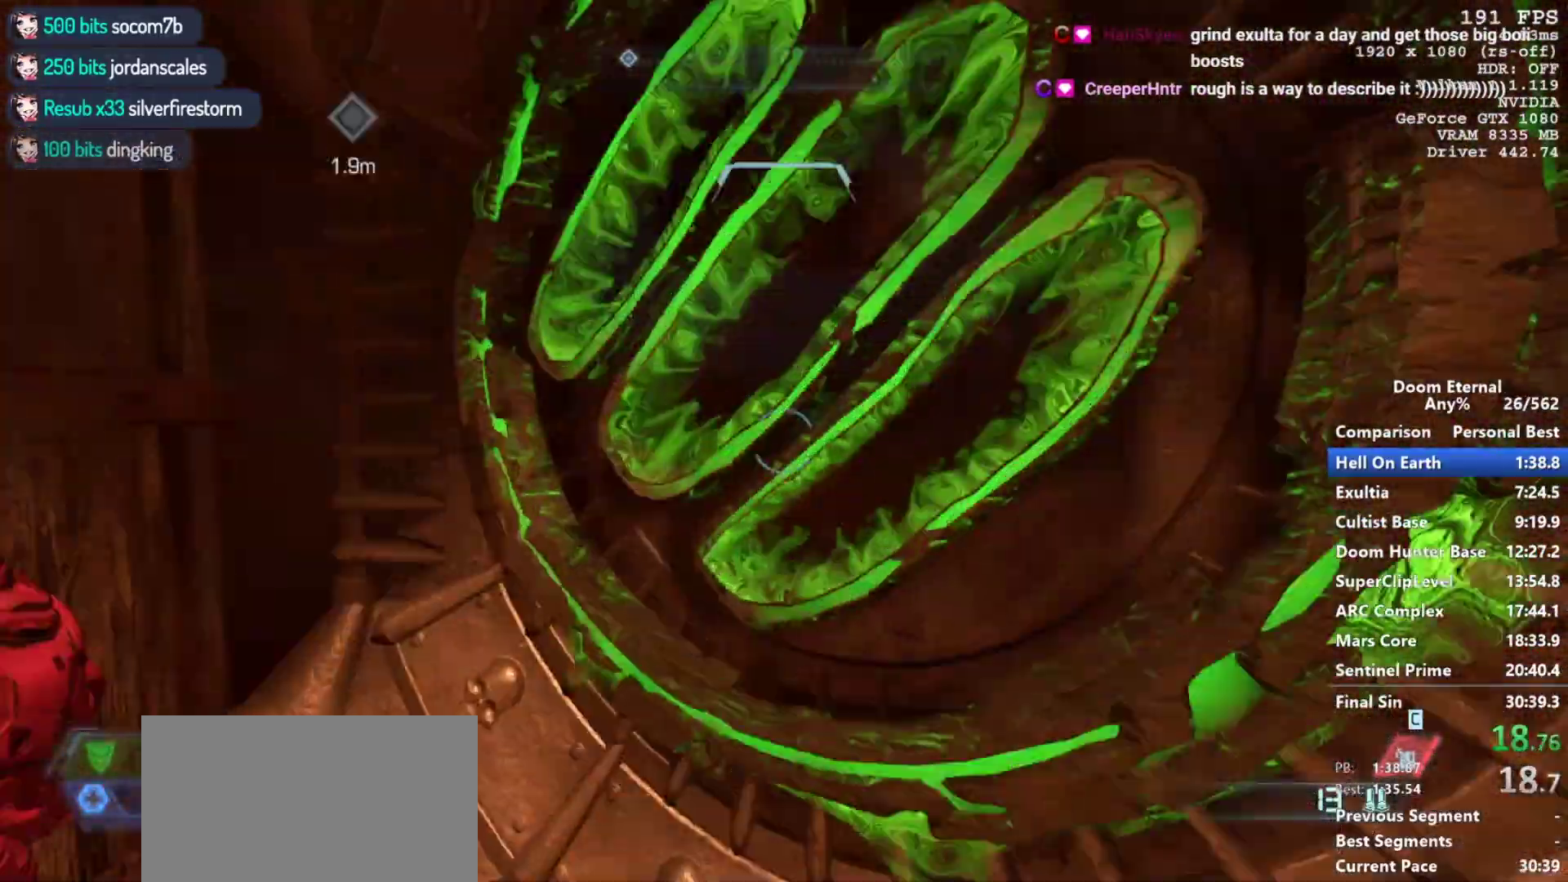
{"keys": ["w"], "mouse": ["wheel_down"], "events": [[50, "a", "up"], [117, "e", "up"], [483, "mouse_wheel_down", "down"]]}
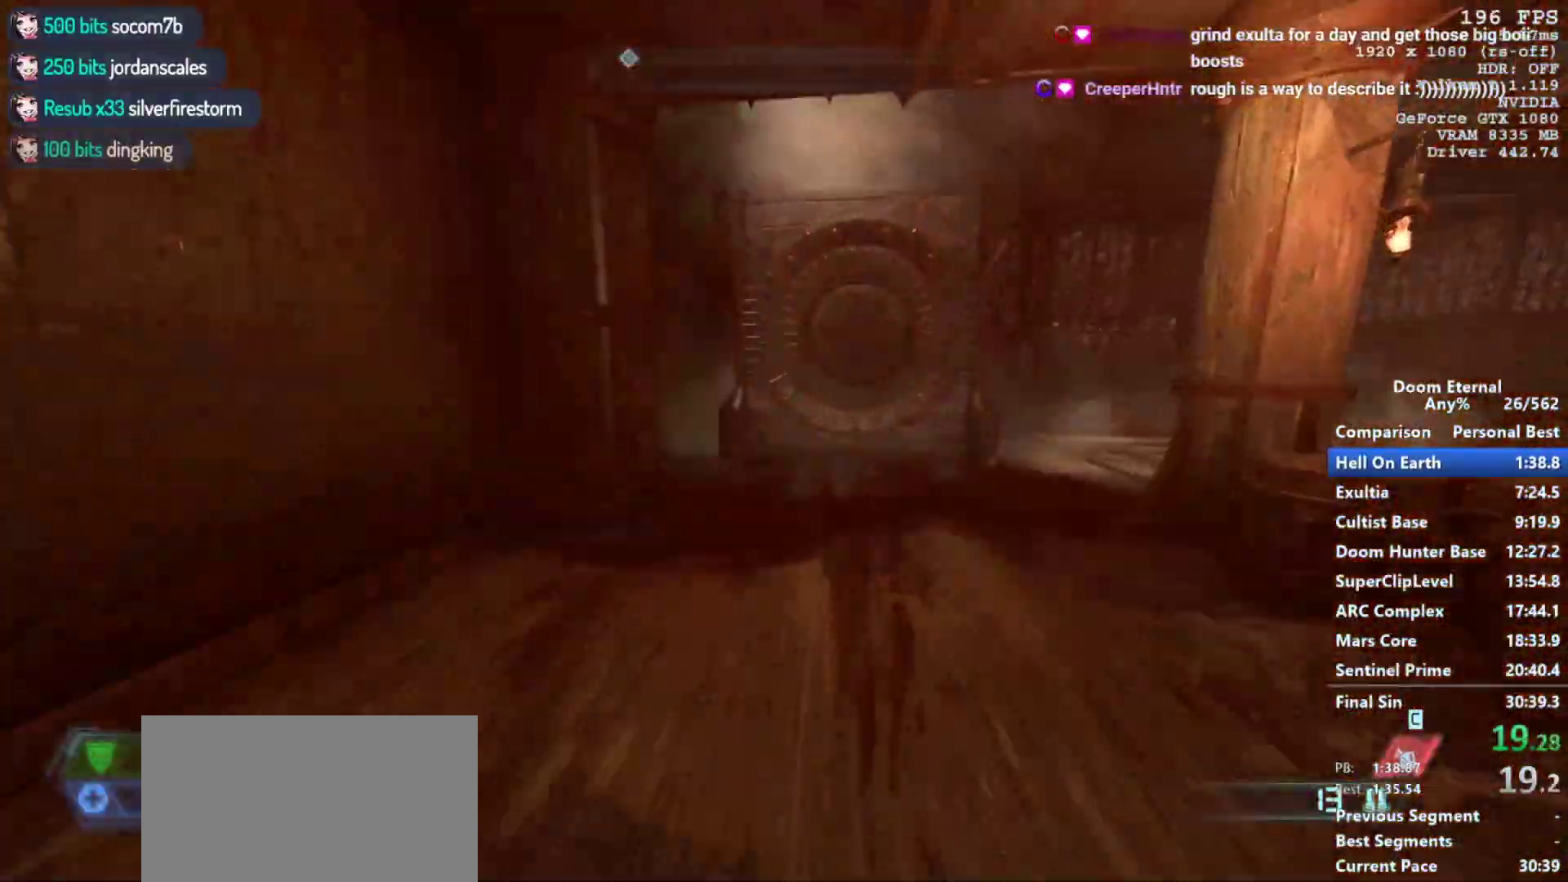
{"keys": ["w"], "mouse": ["wheel_down"], "events": [[33, "mouse_wheel_down", "up"], [83, "mouse_wheel_down", "down"], [133, "mouse_wheel_down", "up"], [500, "mouse_wheel_down", "down"]]}
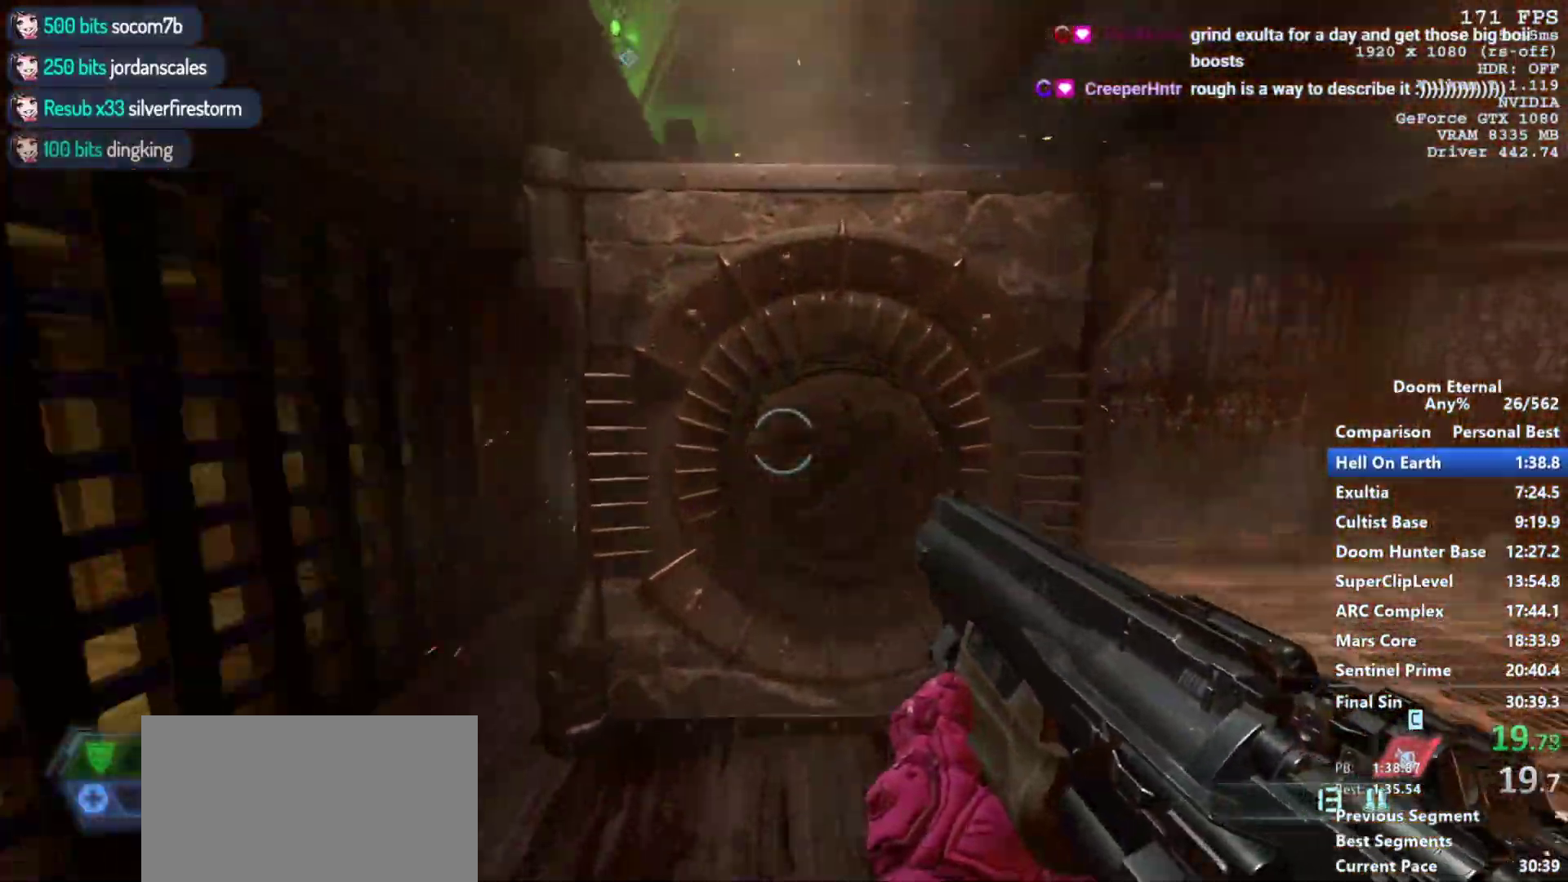
{"keys": ["w"], "mouse": [], "events": [[50, "space", "down"], [100, "mouse_wheel_down", "up"], [150, "space", "up"], [283, "space", "down"], [433, "space", "up"]]}
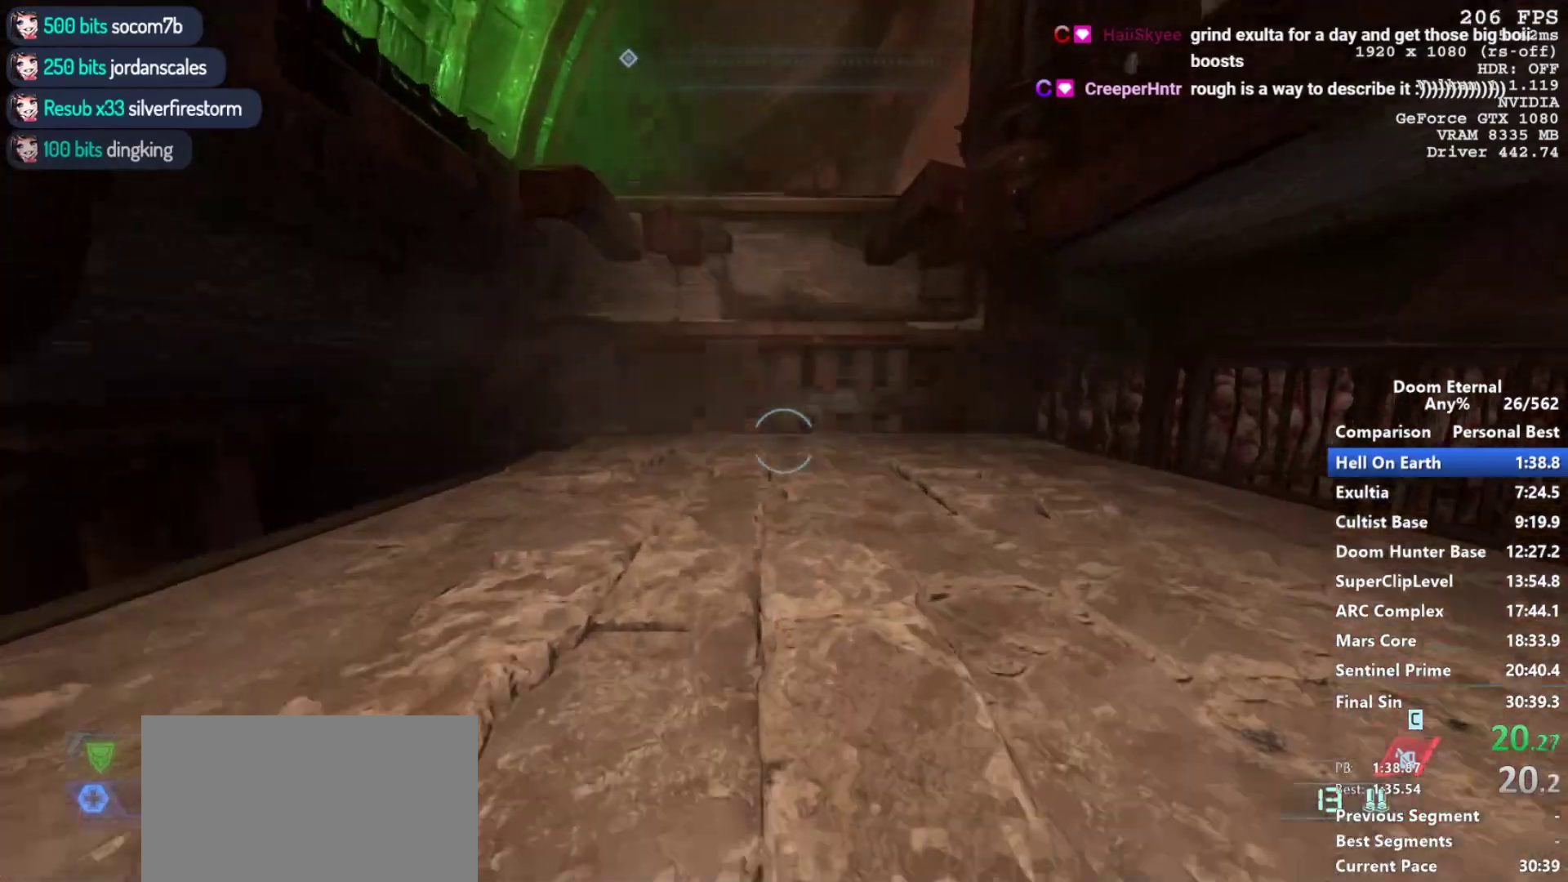
{"keys": ["w"], "mouse": [], "events": [[350, "mouse_wheel_down", "down"], [350, "space", "down"], [400, "mouse_wheel_down", "up"], [450, "mouse_wheel_down", "down"], [450, "space", "up"], [483, "mouse_wheel_down", "up"]]}
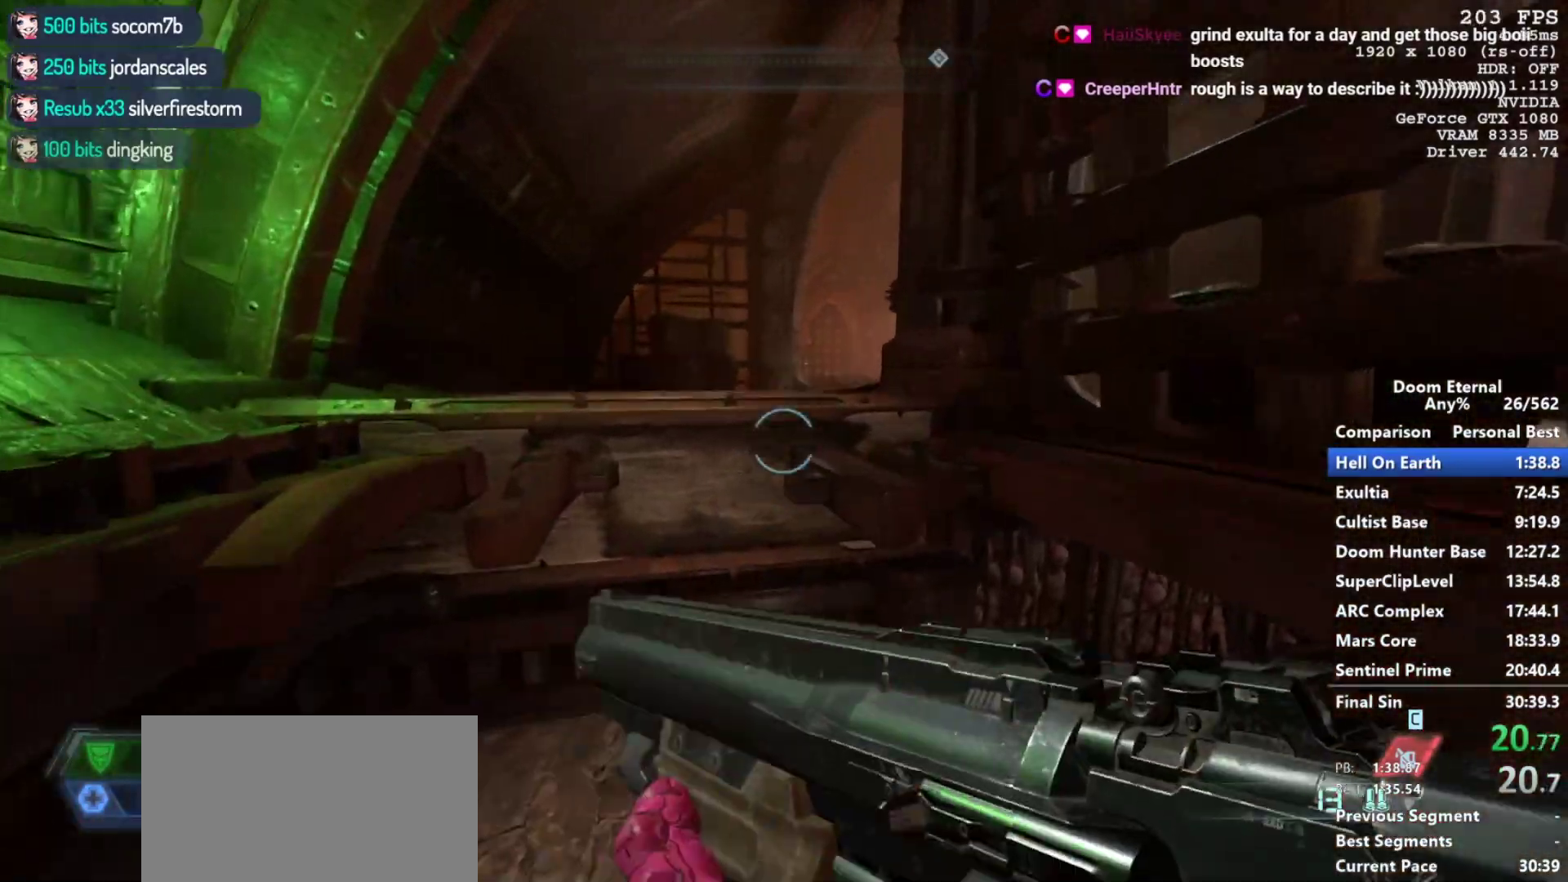
{"keys": ["a", "w"], "mouse": [], "events": [[33, "mouse_wheel_down", "down"], [33, "space", "down"], [183, "mouse_wheel_down", "up"], [183, "space", "up"], [450, "a", "down"]]}
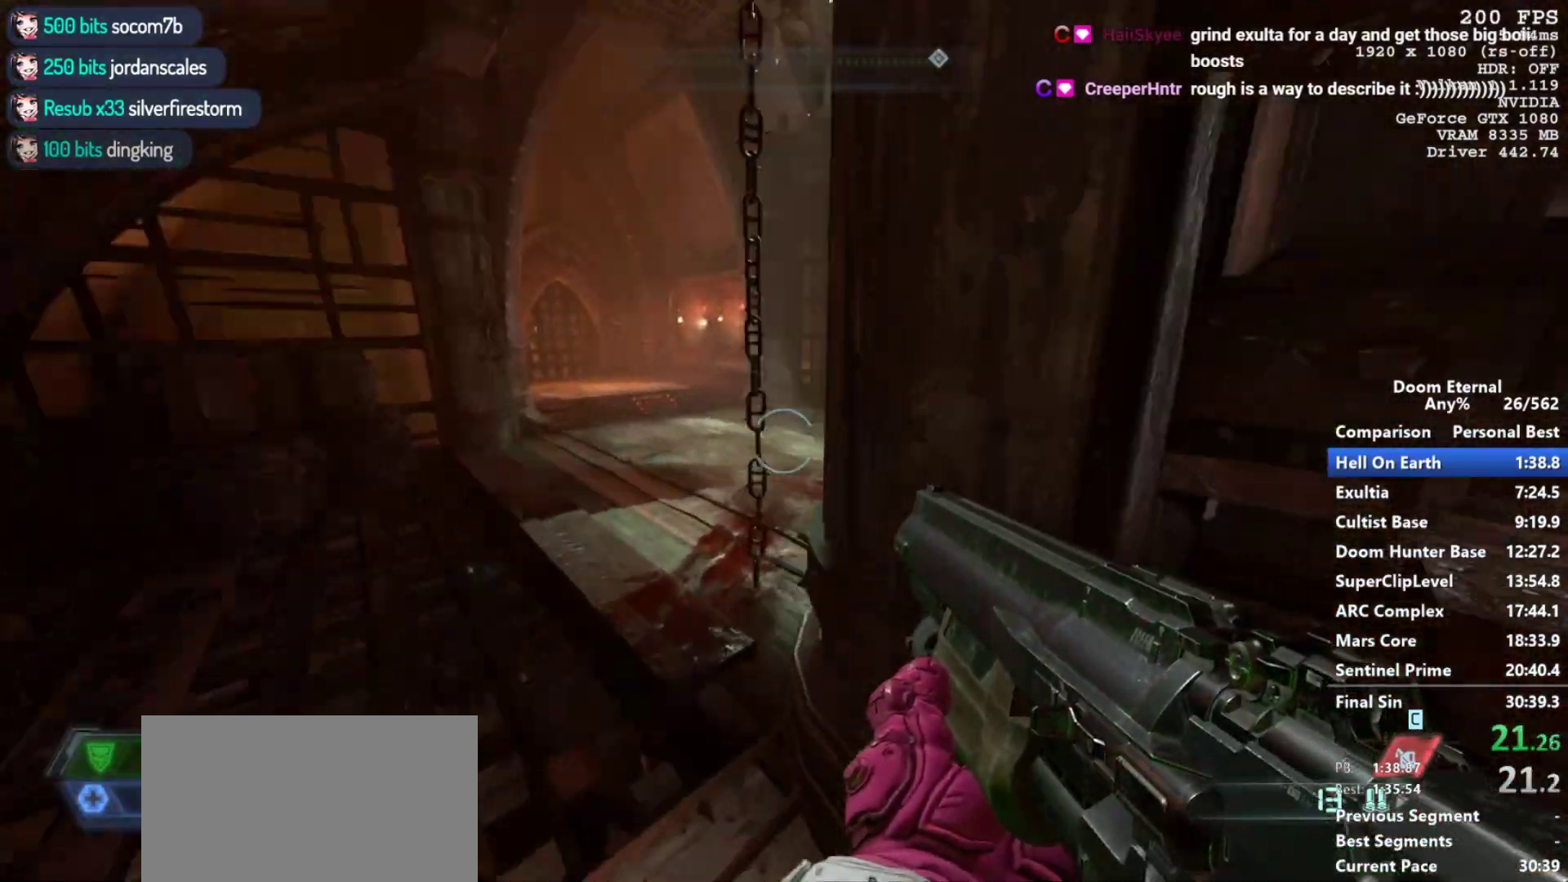
{"keys": ["w"], "mouse": [], "events": [[483, "a", "up"]]}
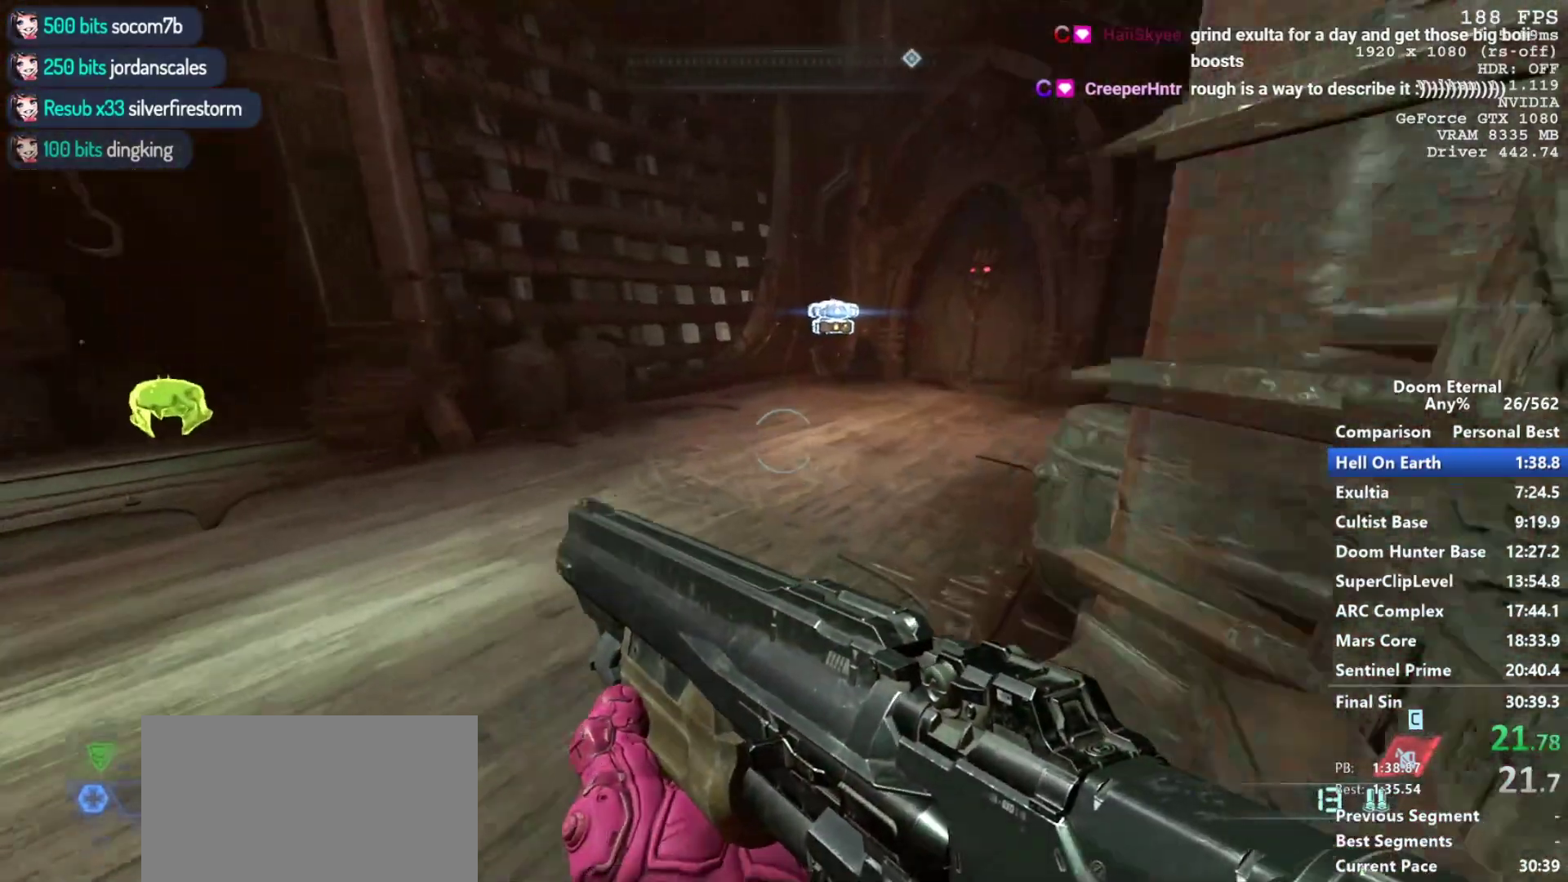
{"keys": ["w"], "mouse": [], "events": []}
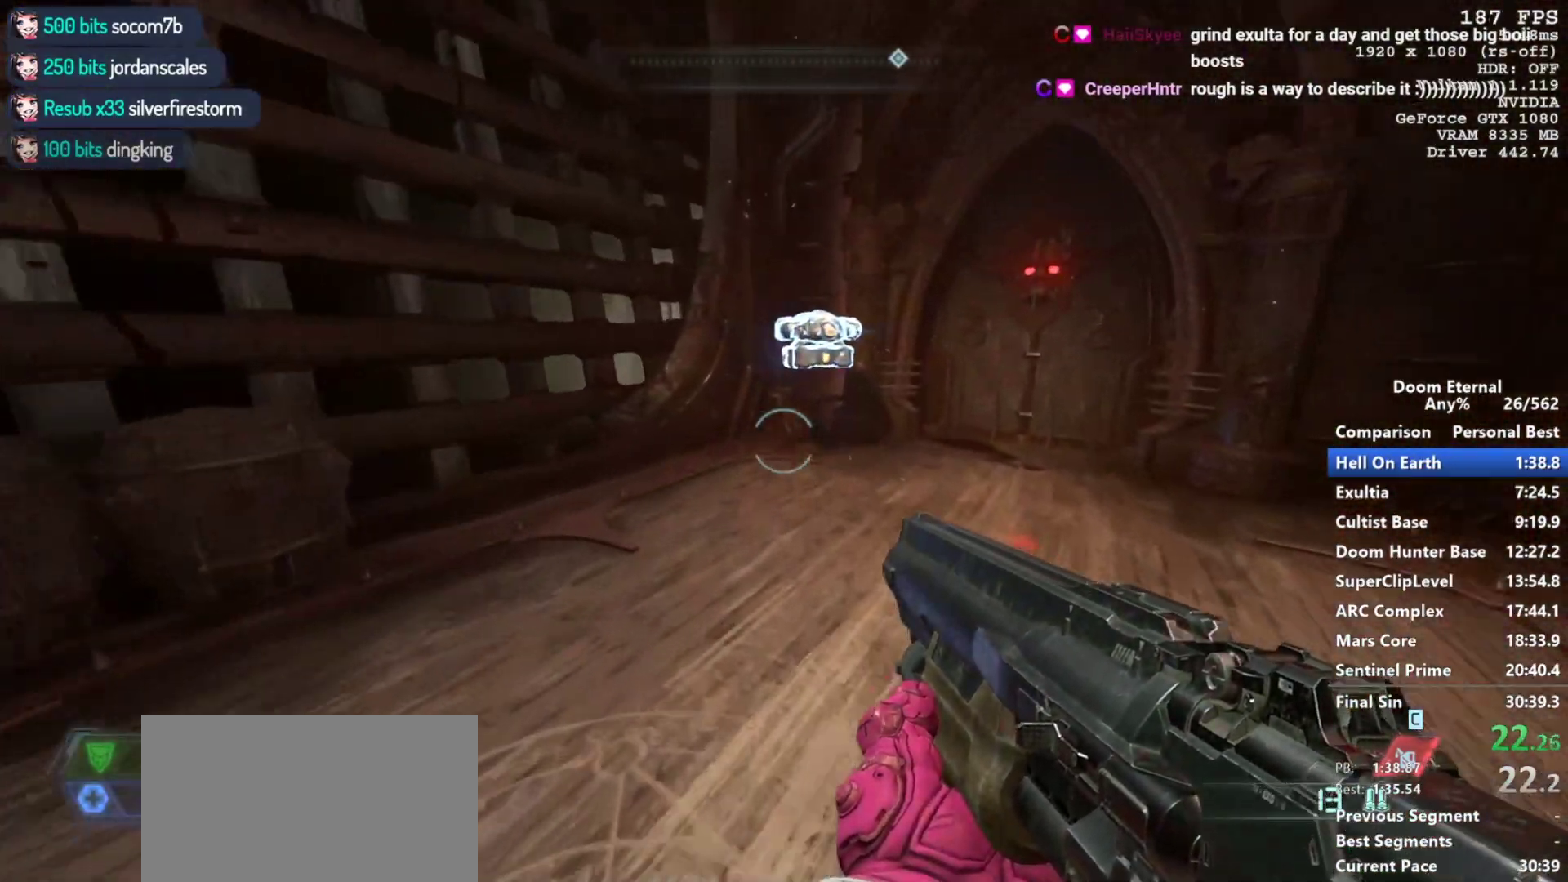
{"keys": ["e", "w"], "mouse": [], "events": [[467, "e", "down"]]}
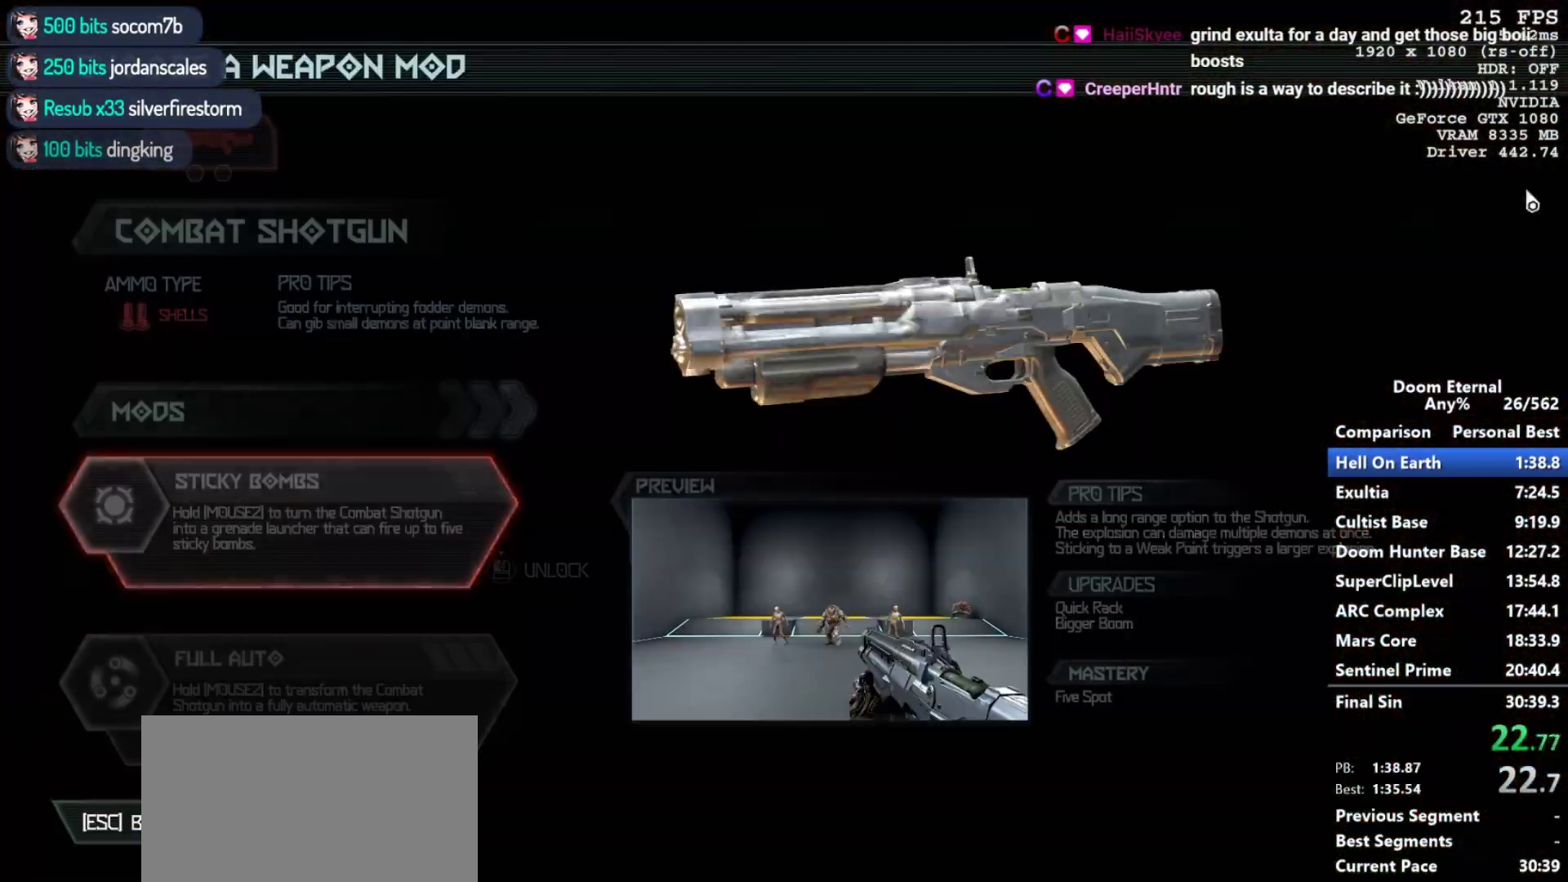
{"keys": [], "mouse": ["left"], "events": [[50, "e", "up"], [150, "w", "up"], [283, "mouse_left", "down"]]}
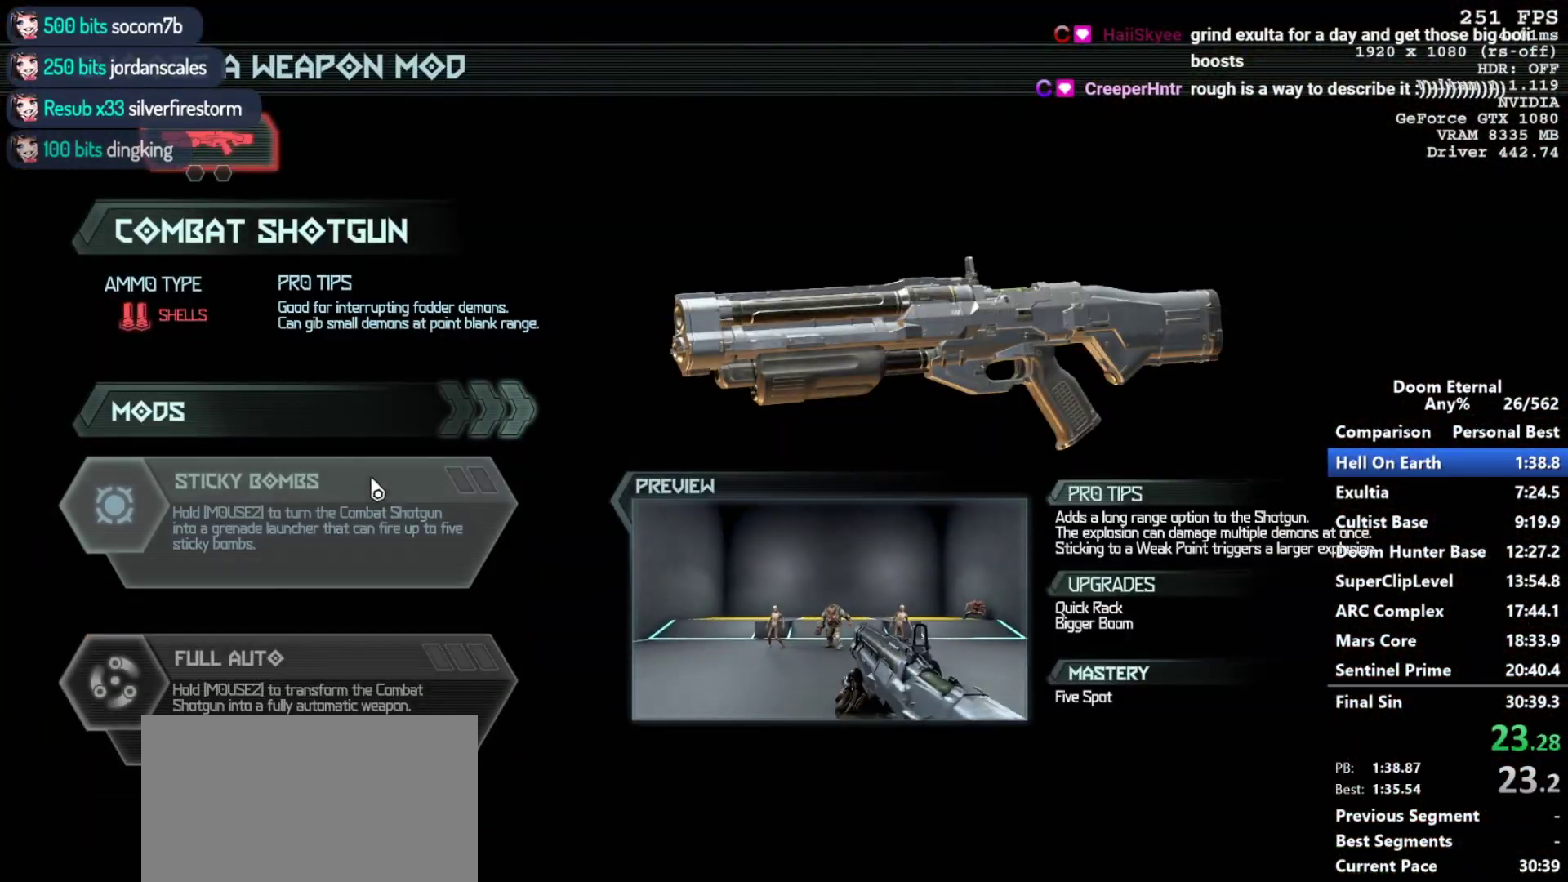
{"keys": [], "mouse": [], "events": [[250, "mouse_left", "up"]]}